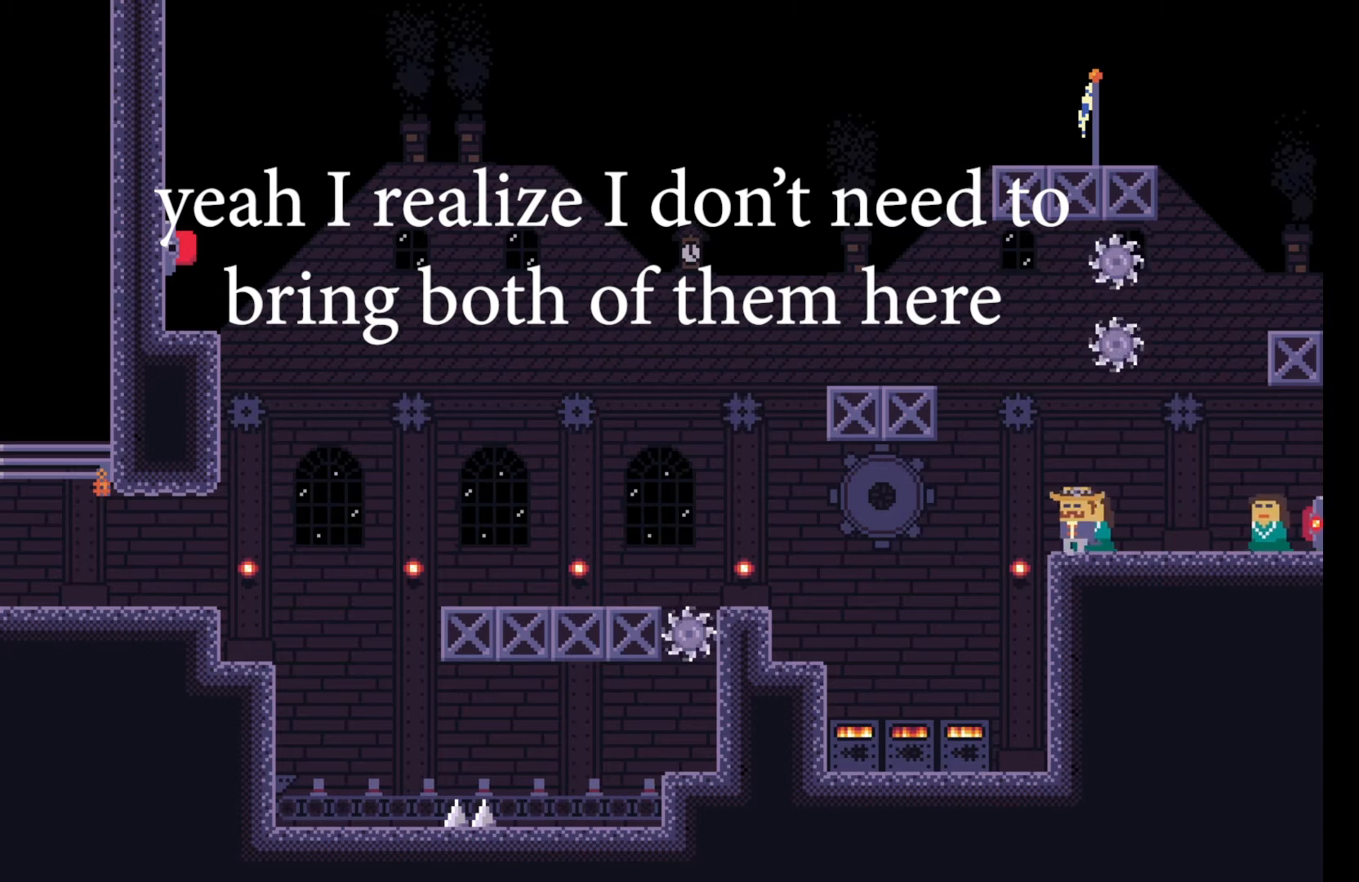
Gameplay with keyboard; each line is a JSON object with the keys held at the frame after it. "events" lists presses ("down") and releases ("up") of "a", "ctrl", "d", "e", "f", "q", "r", "s", "shift", "space", "tab" and "w" between this image and that frame as [ms after this image, input, new state], when the widget could be followed in between. No other keys are recorded. Mouse input is not recorded.
{"keys": [], "events": [[33, "a", "up"], [150, "d", "down"], [217, "d", "up"], [333, "e", "down"], [417, "e", "up"]]}
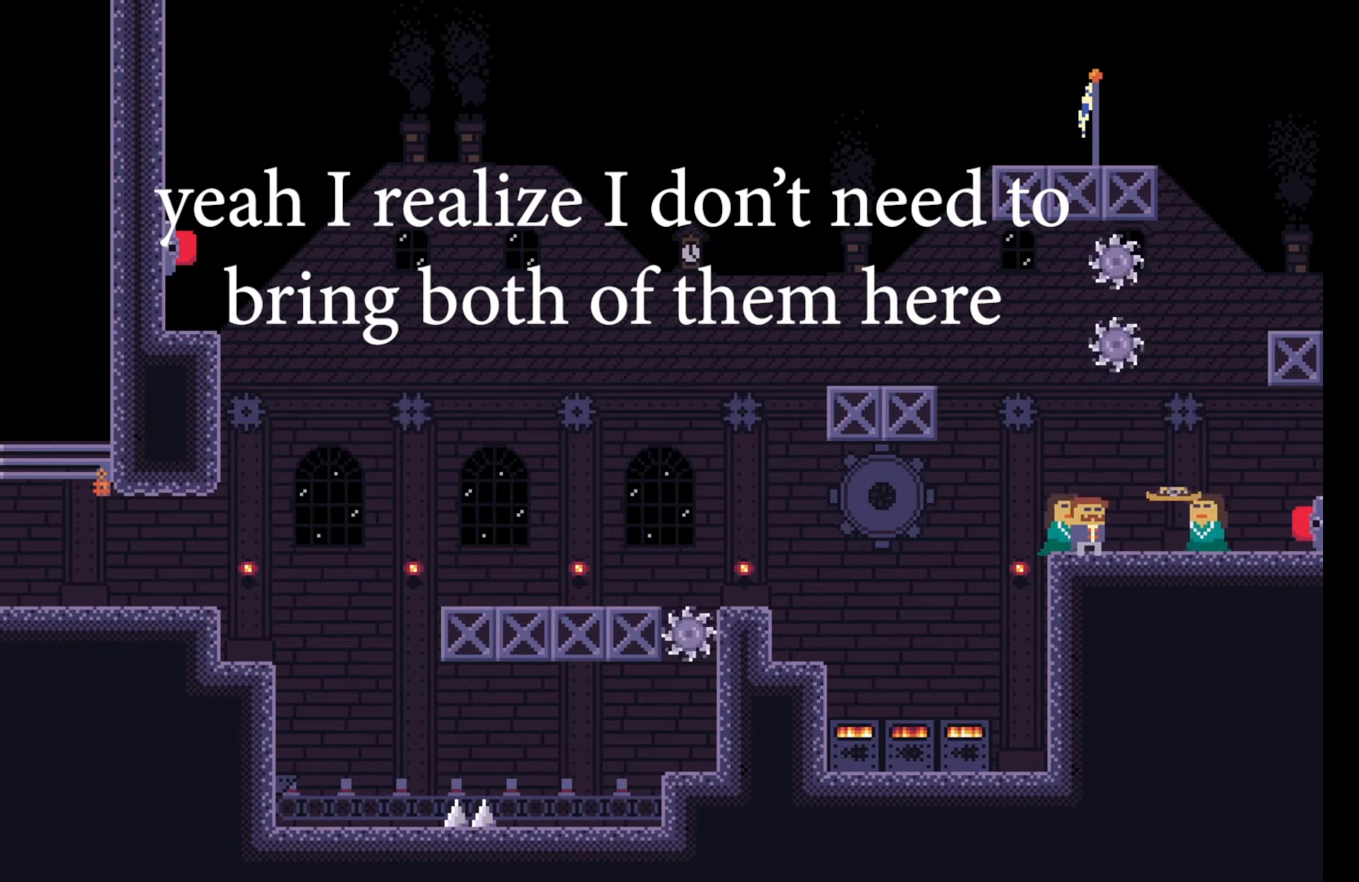
{"keys": ["e"], "events": [[433, "e", "down"]]}
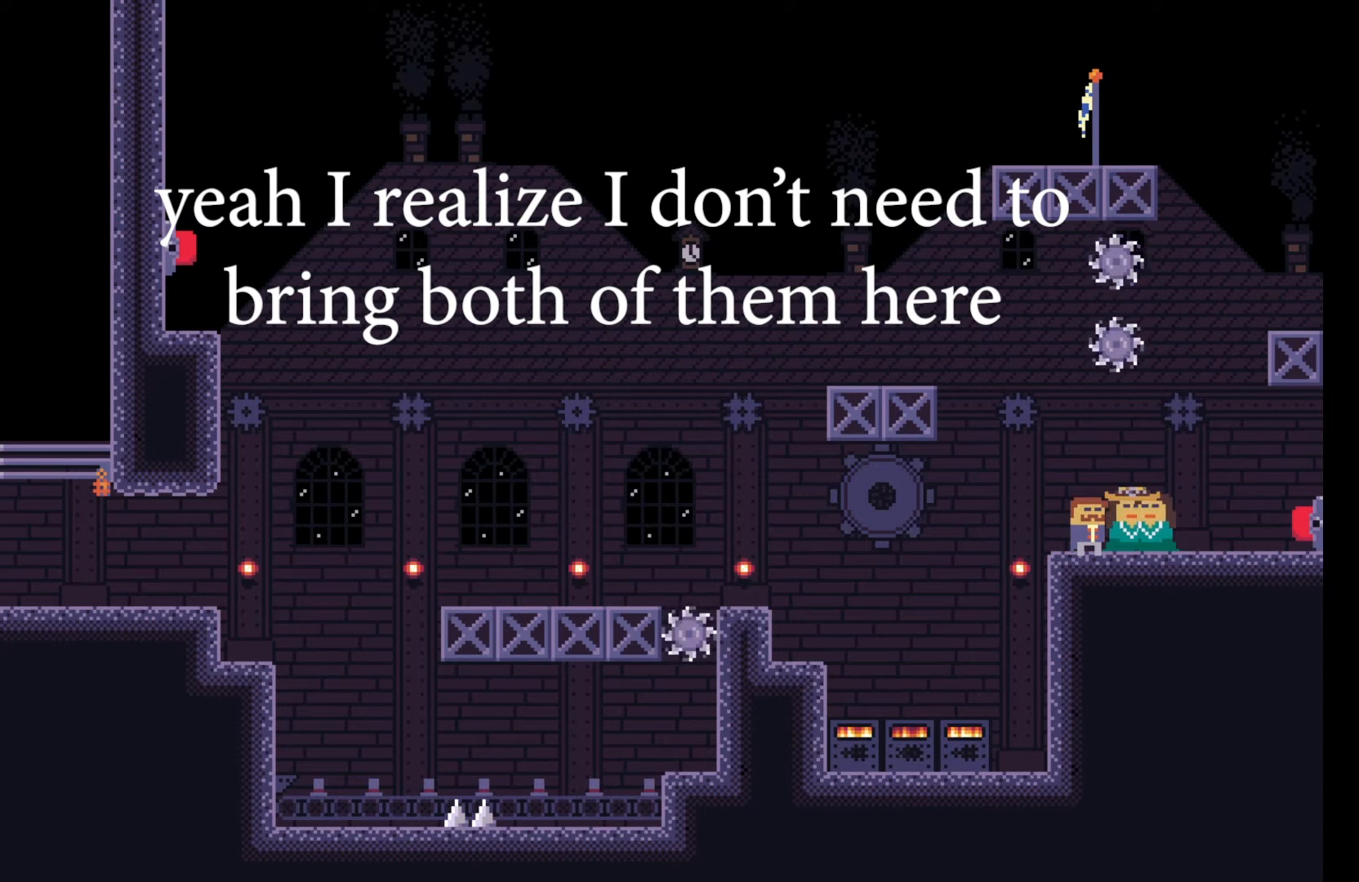
{"keys": [], "events": [[33, "e", "up"]]}
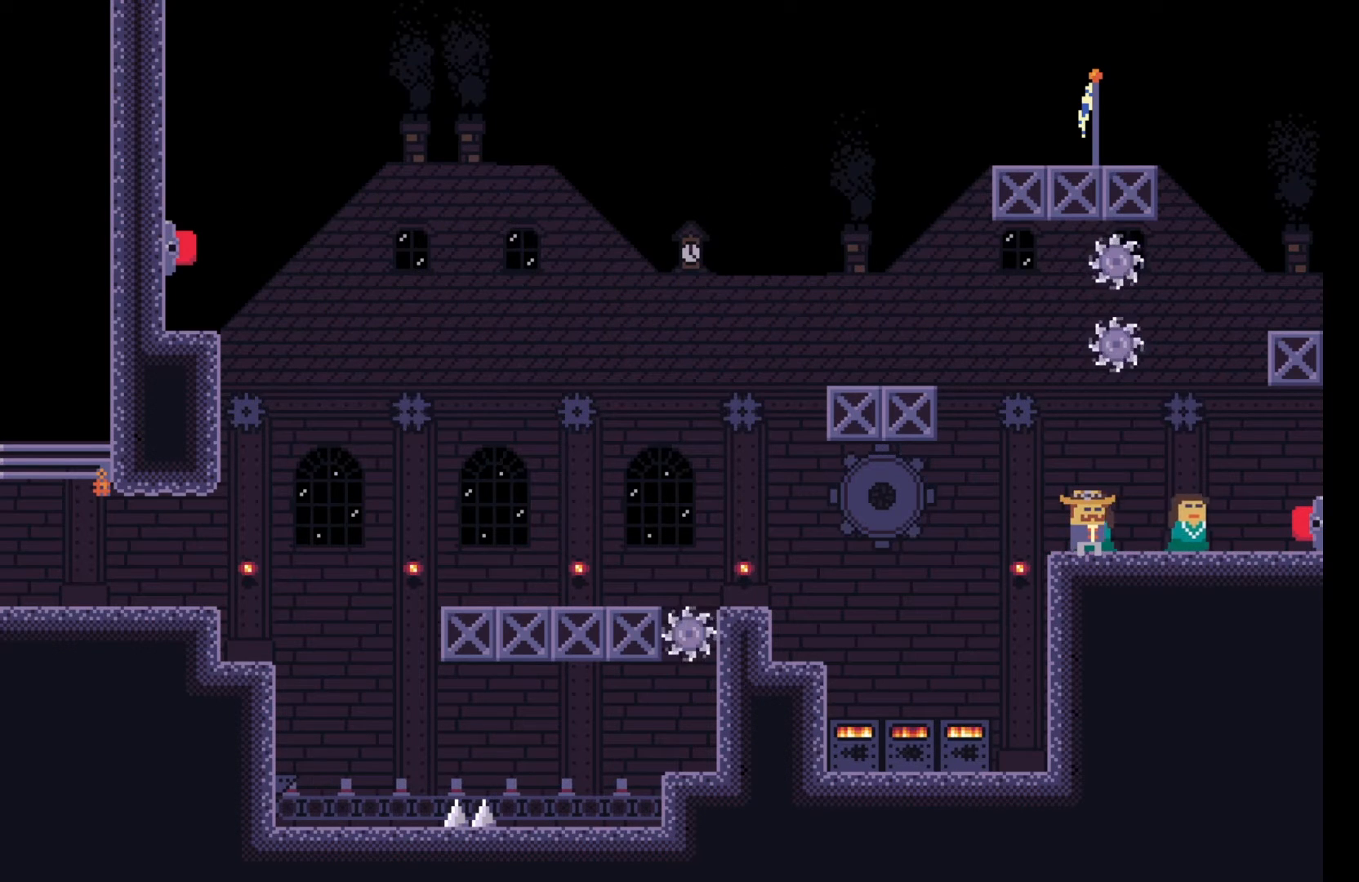
{"keys": [], "events": [[300, "e", "down"], [400, "e", "up"]]}
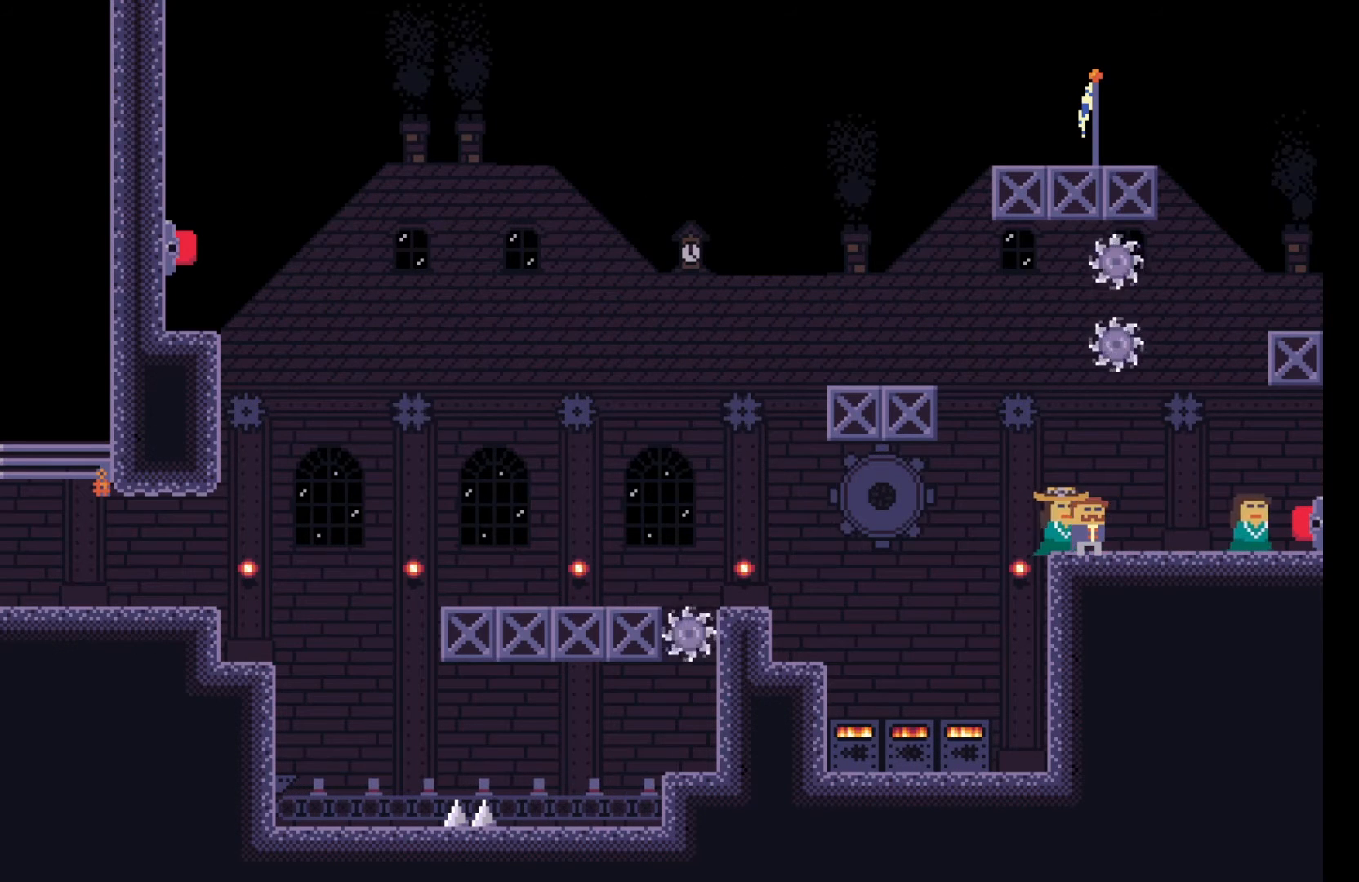
{"keys": [], "events": []}
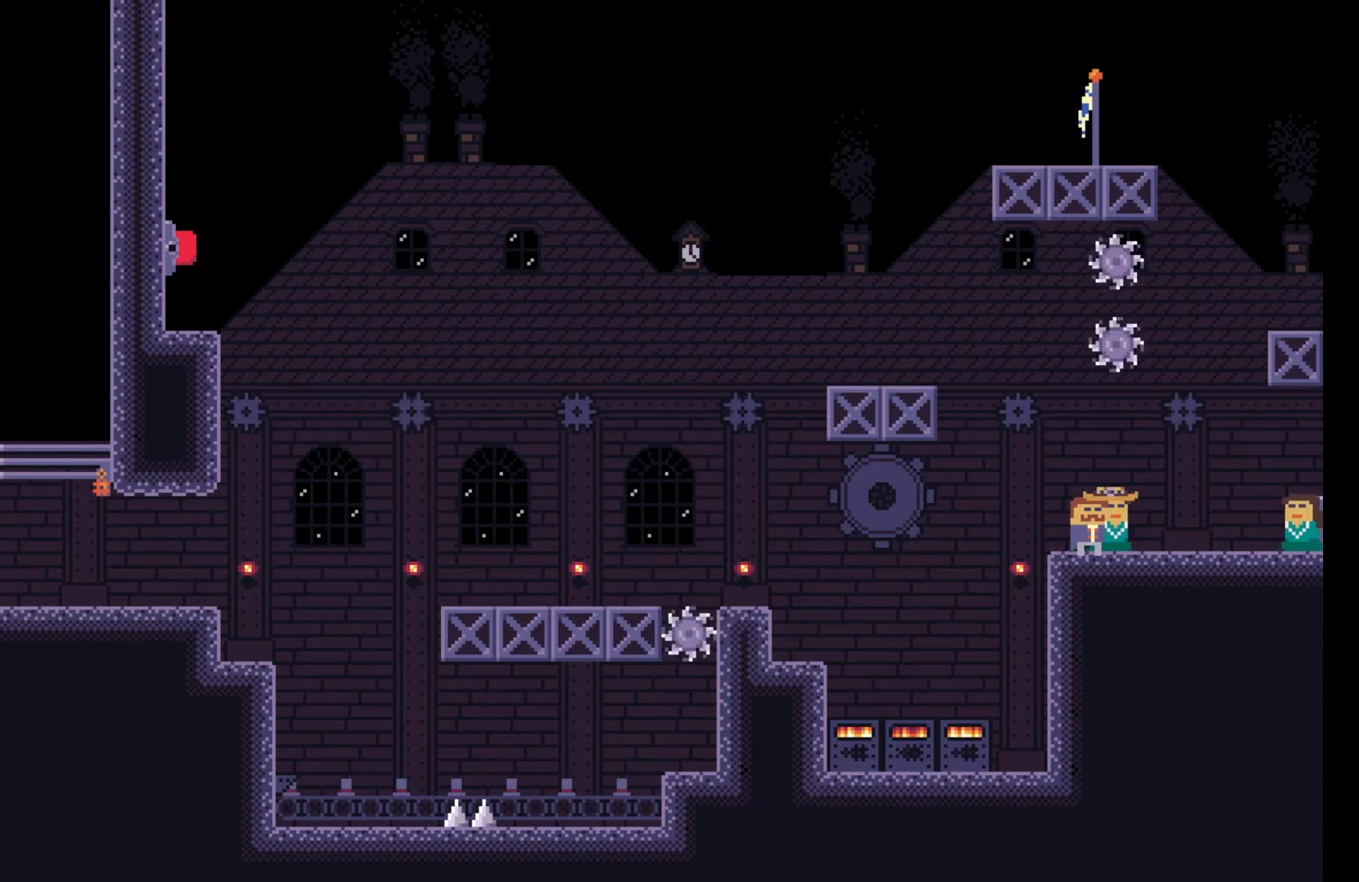
{"keys": ["space"], "events": [[350, "space", "down"]]}
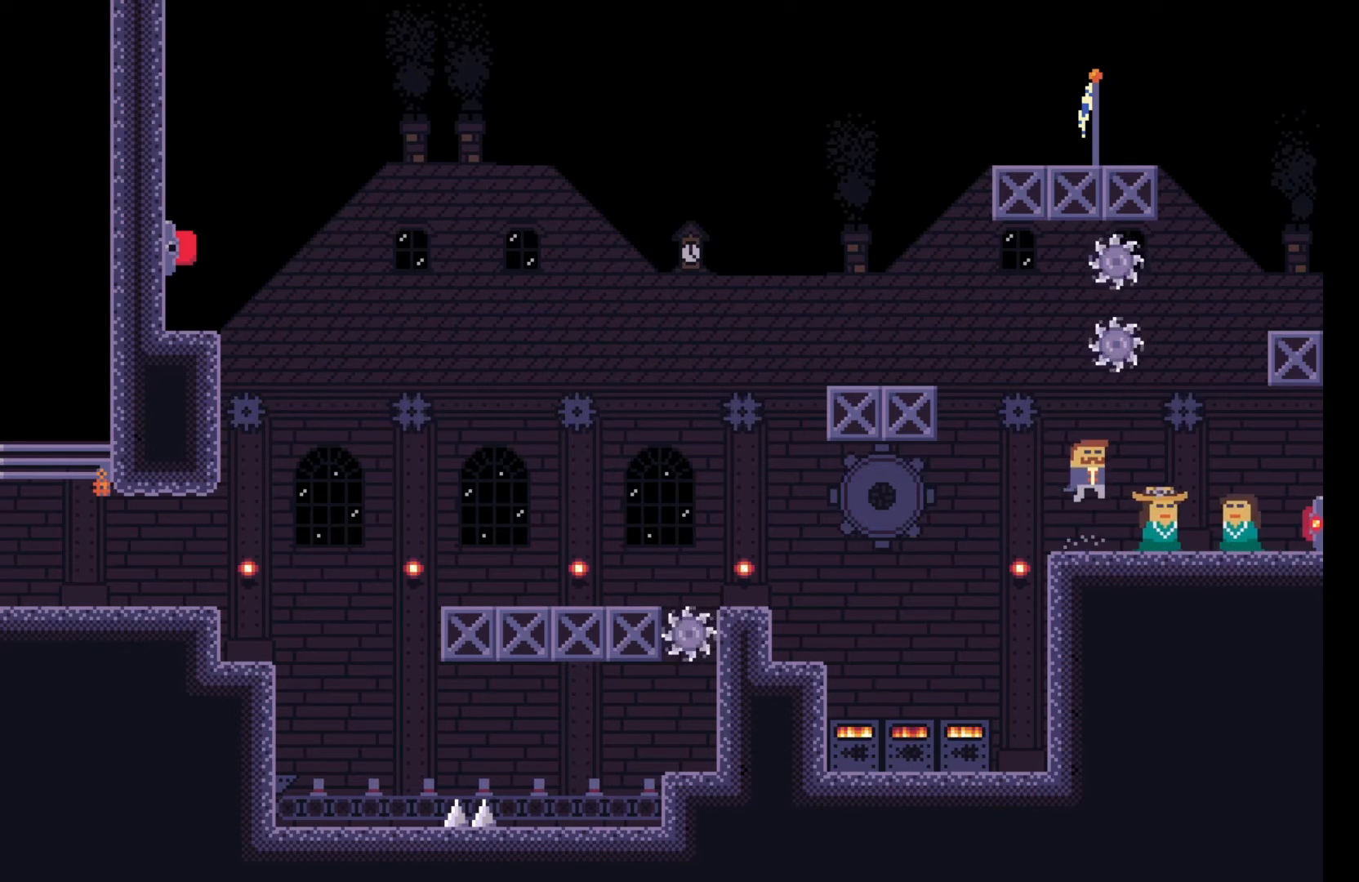
{"keys": [], "events": [[33, "d", "down"], [50, "space", "up"], [300, "d", "up"]]}
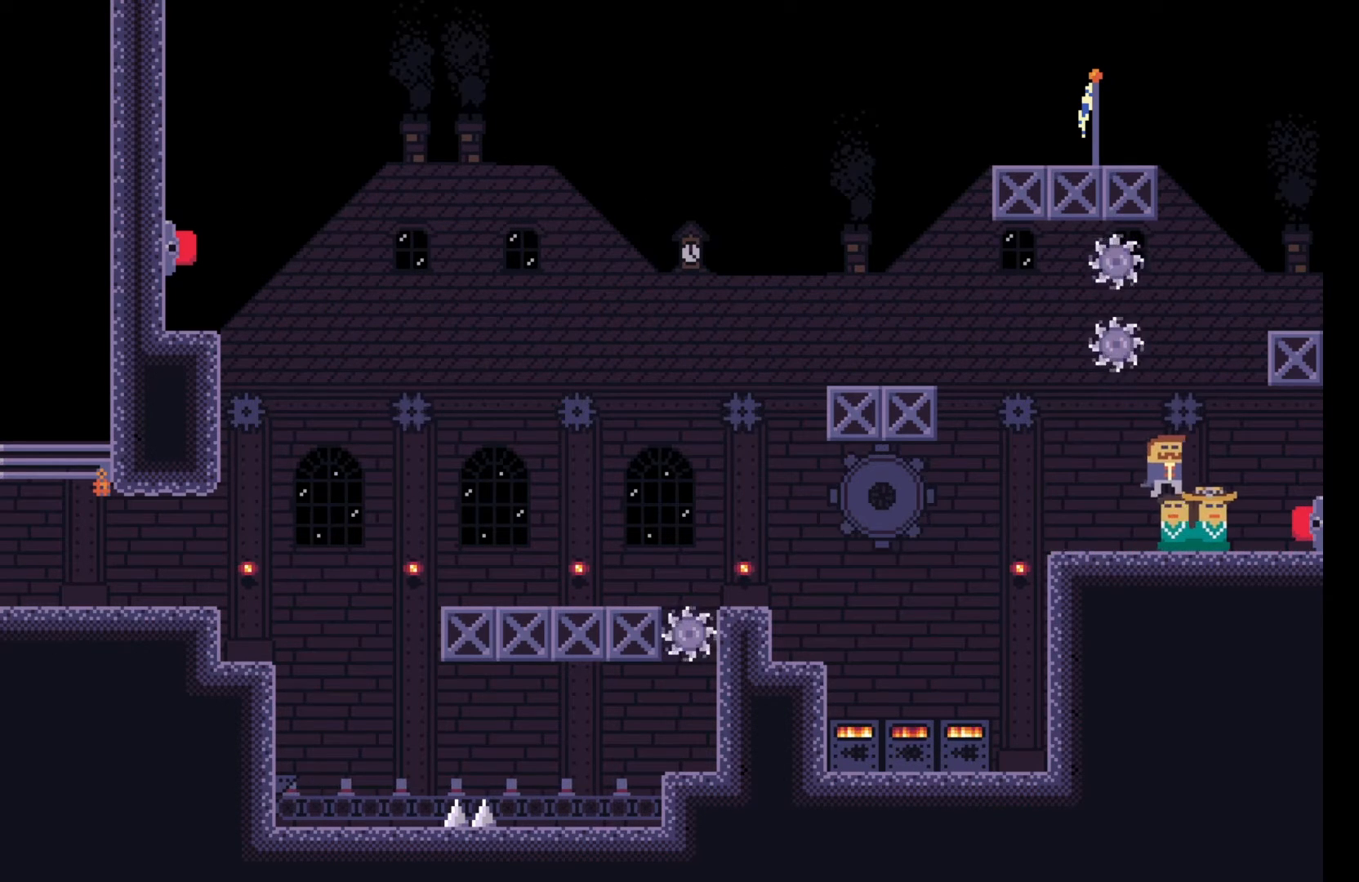
{"keys": ["space"], "events": [[433, "space", "down"]]}
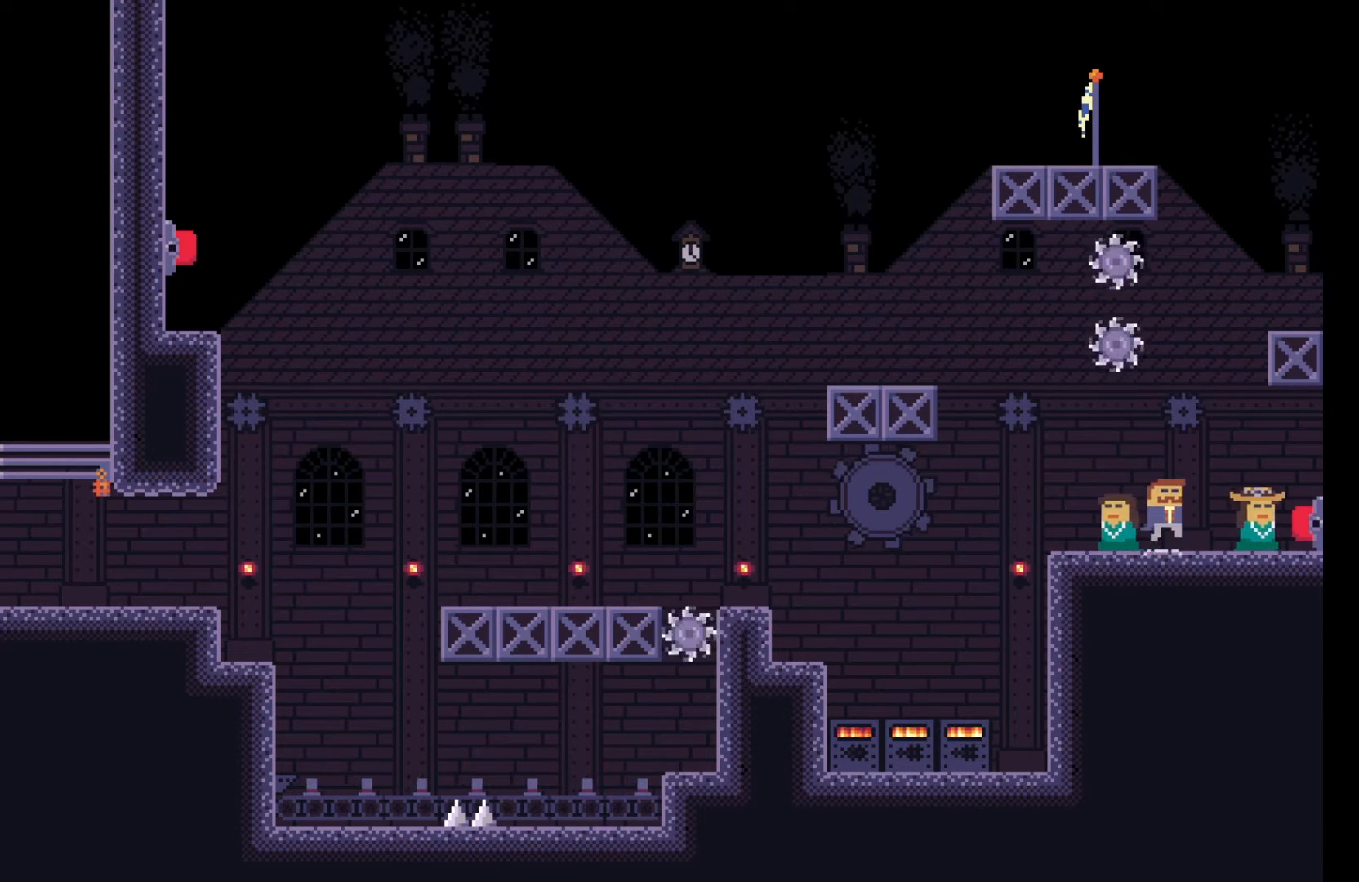
{"keys": [], "events": [[50, "d", "down"], [117, "space", "up"], [150, "d", "up"], [267, "d", "down"], [367, "d", "up"]]}
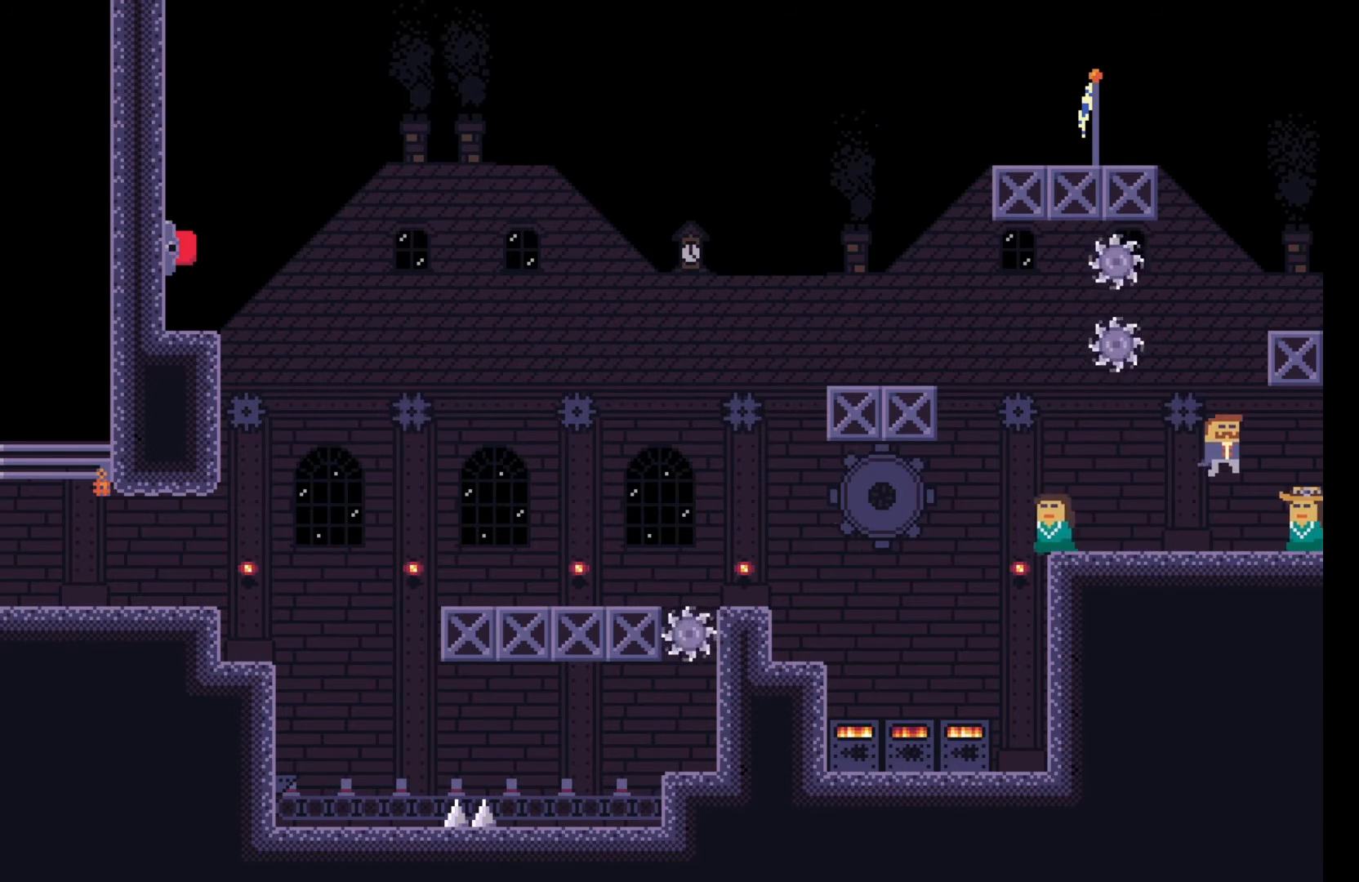
{"keys": [], "events": [[300, "space", "down"], [467, "space", "up"]]}
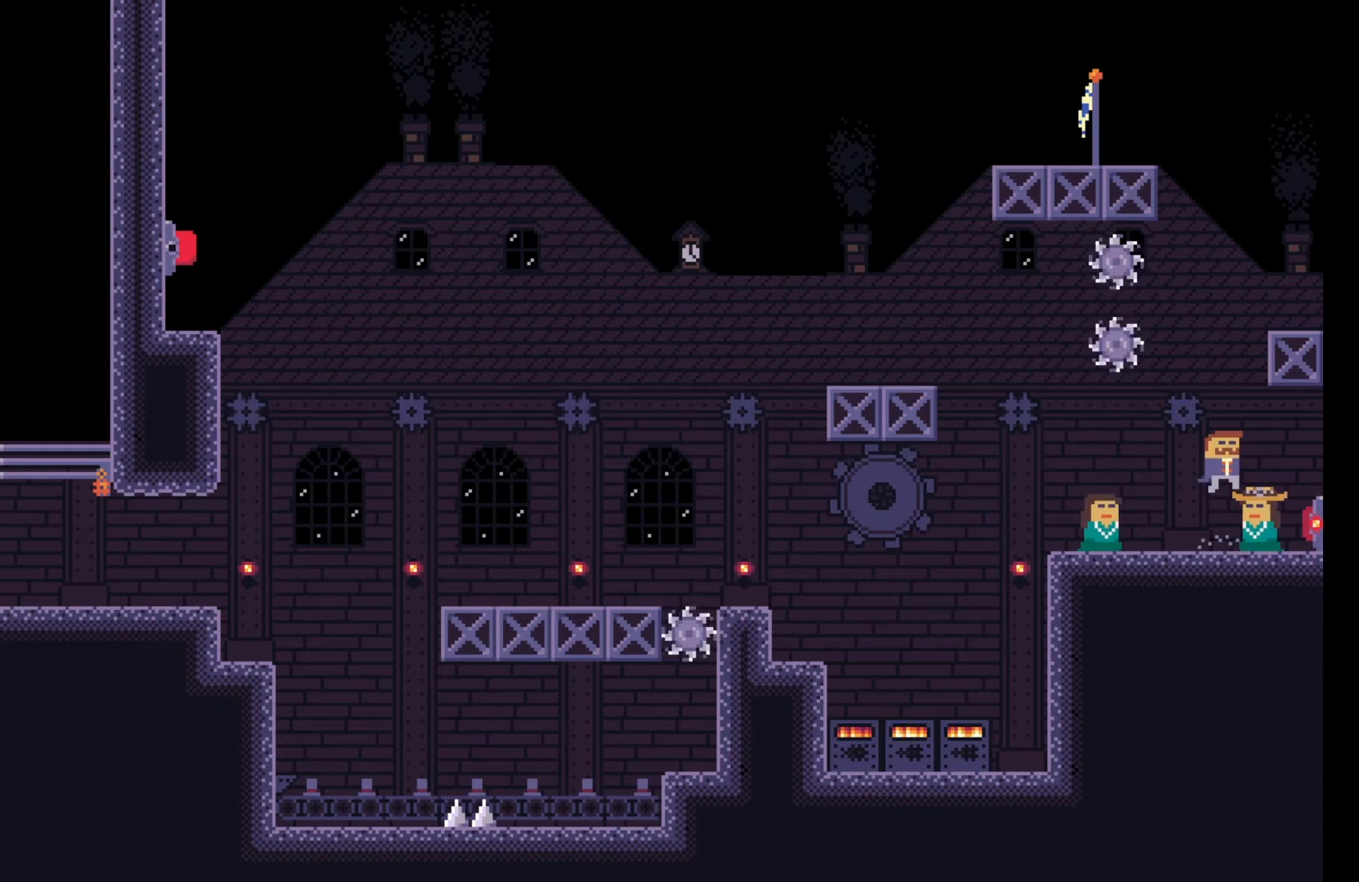
{"keys": [], "events": [[50, "d", "down"], [133, "d", "up"]]}
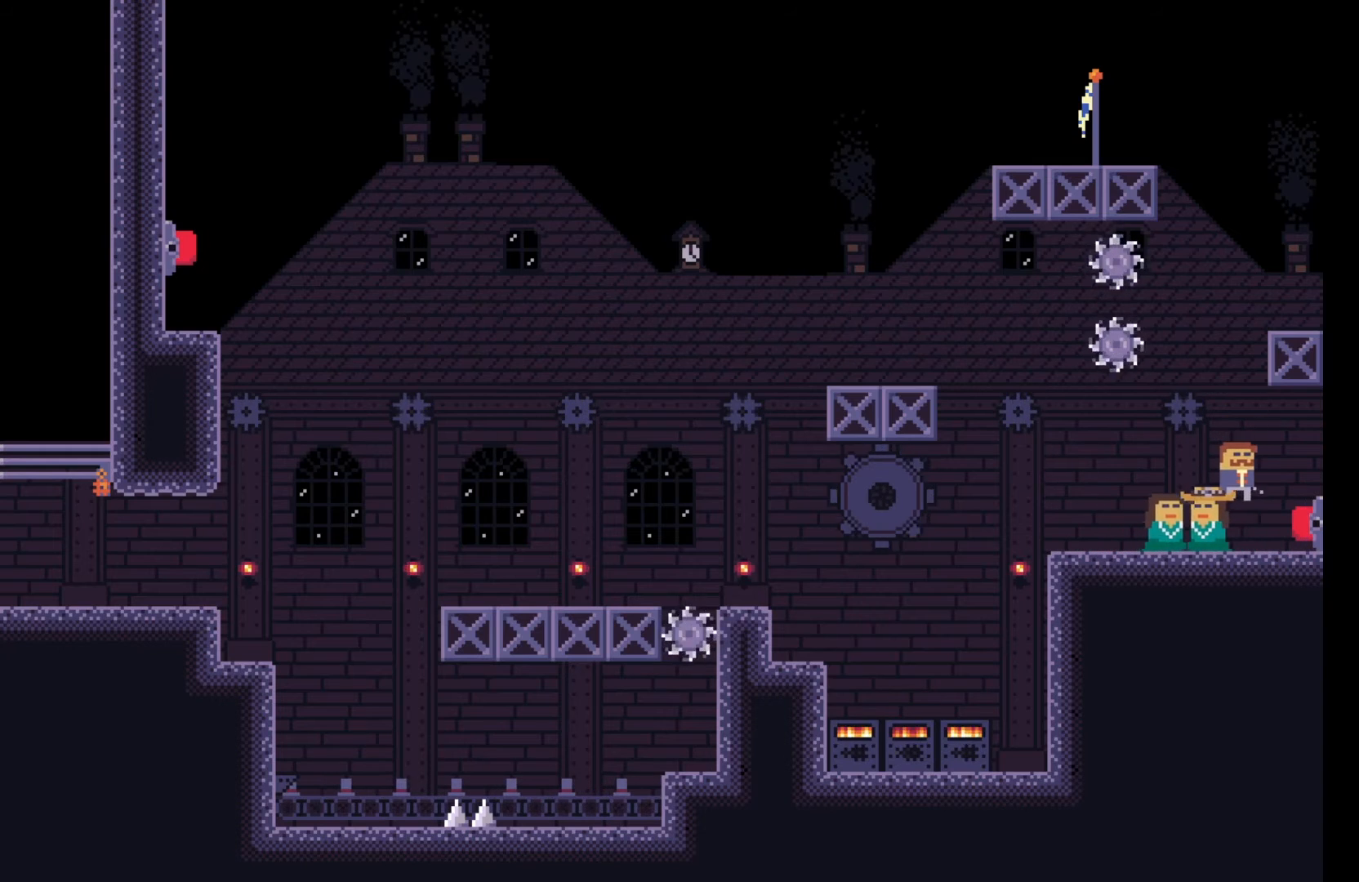
{"keys": [], "events": [[267, "a", "down"], [350, "a", "up"]]}
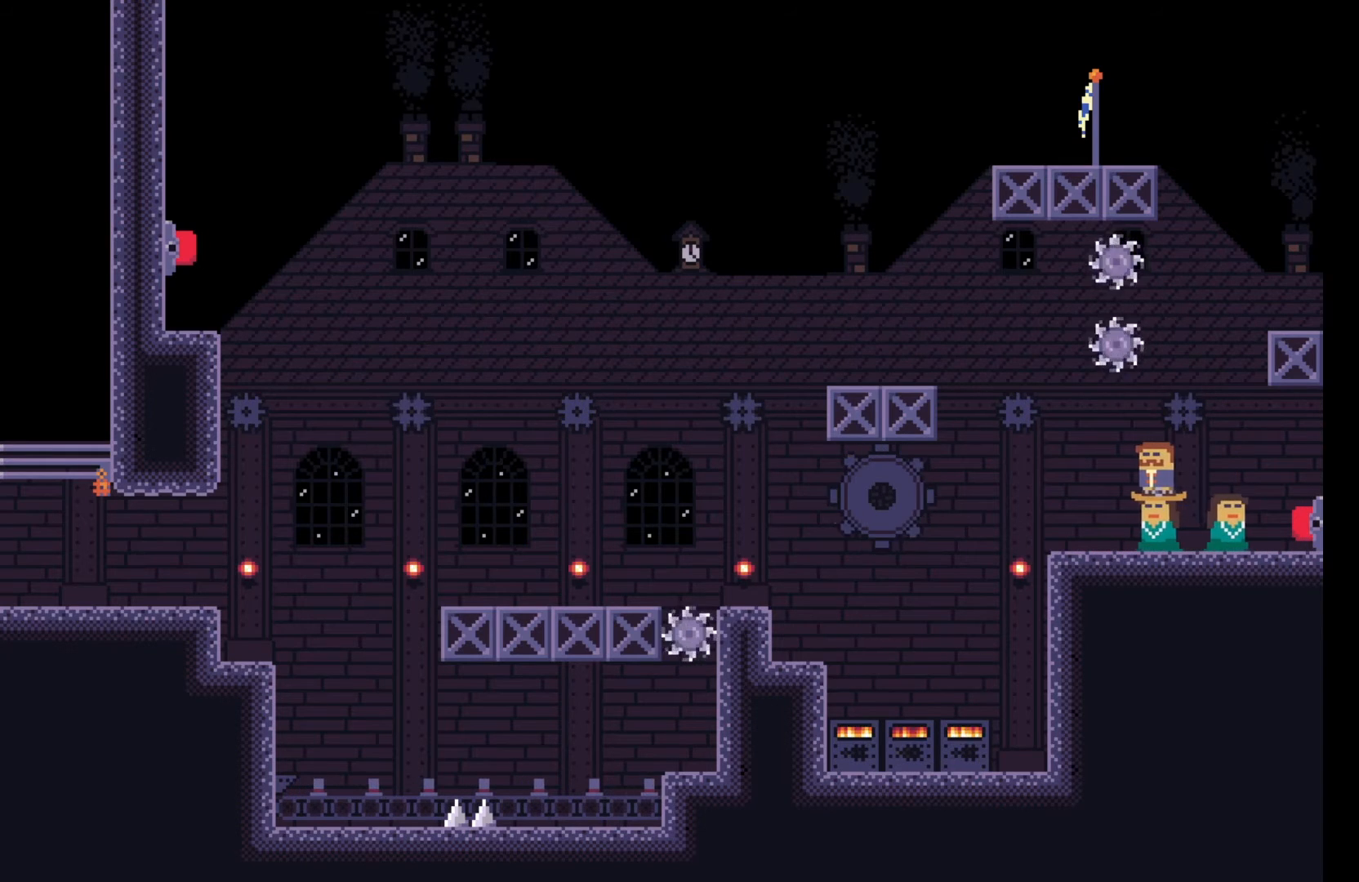
{"keys": [], "events": []}
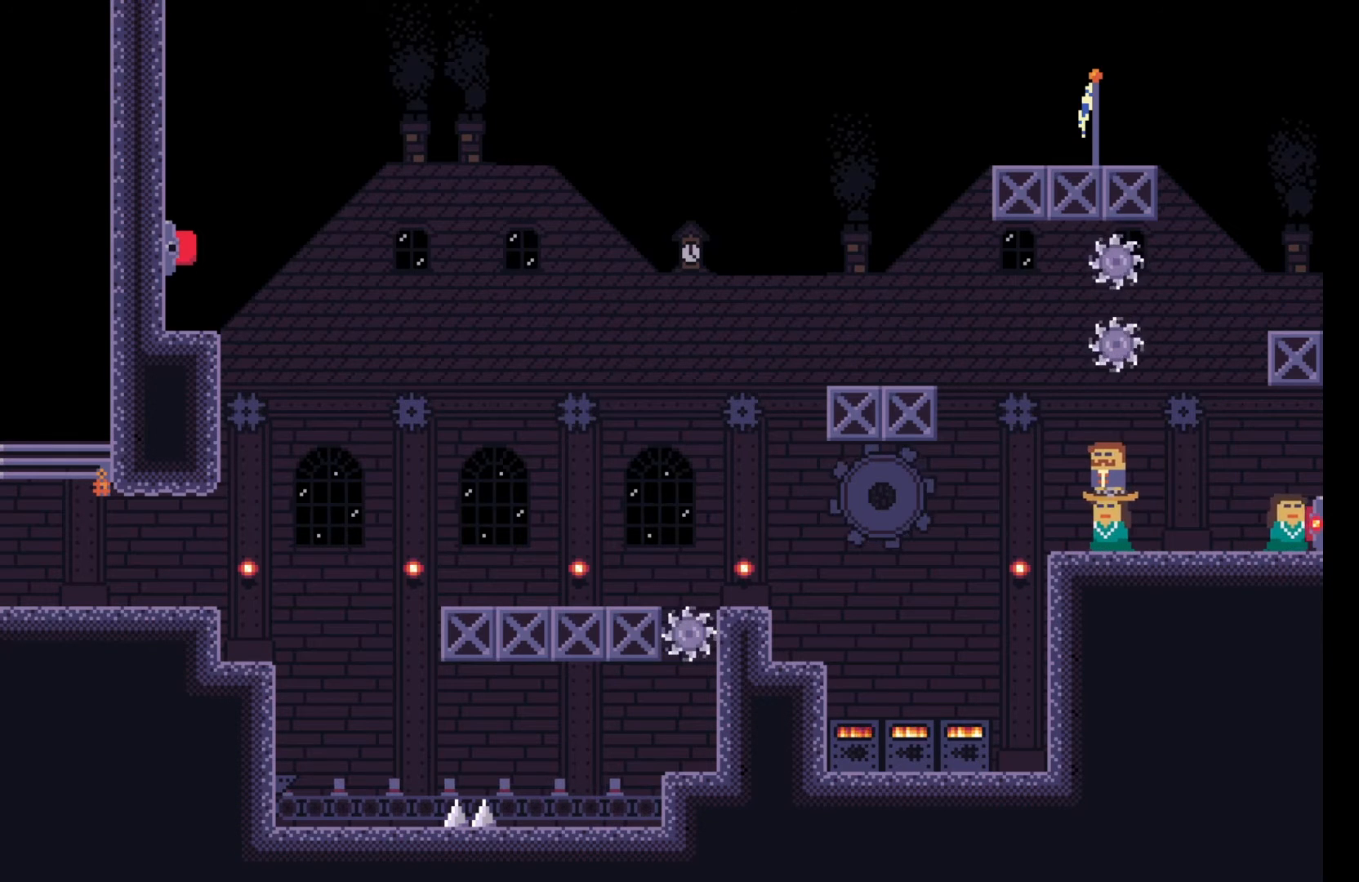
{"keys": [], "events": []}
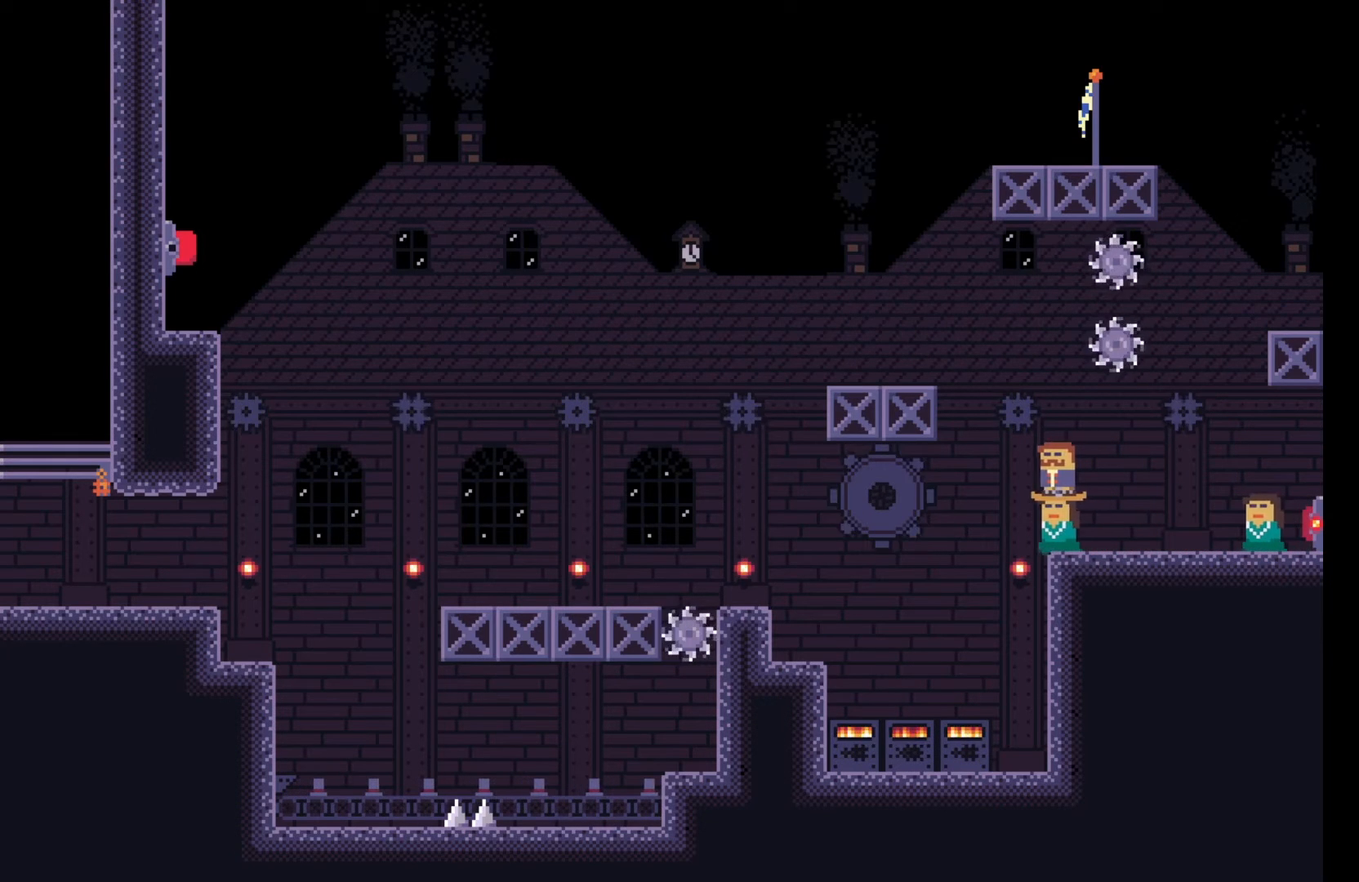
{"keys": [], "events": []}
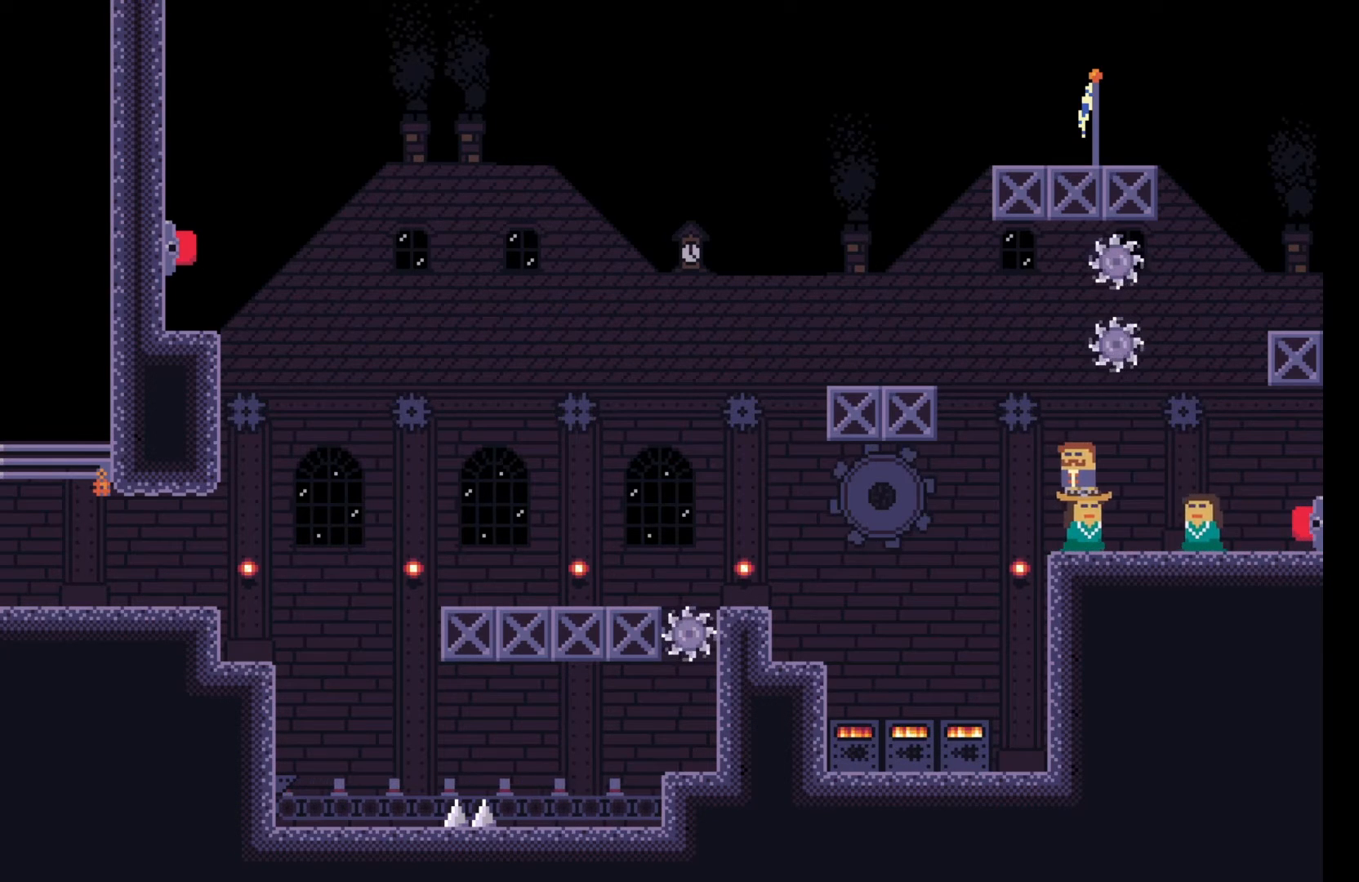
{"keys": [], "events": []}
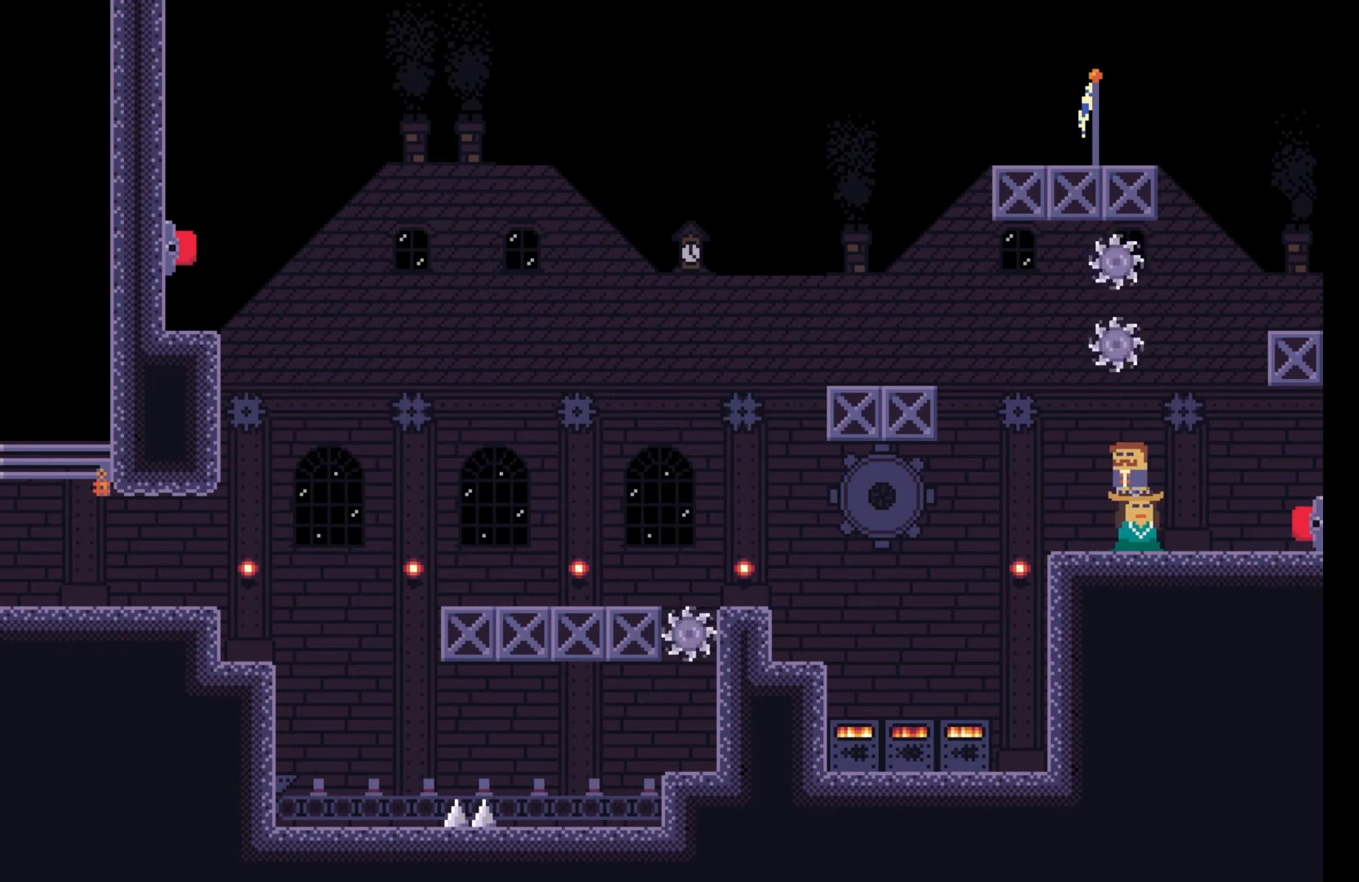
{"keys": ["w"], "events": [[150, "w", "down"], [233, "w", "up"], [350, "w", "down"]]}
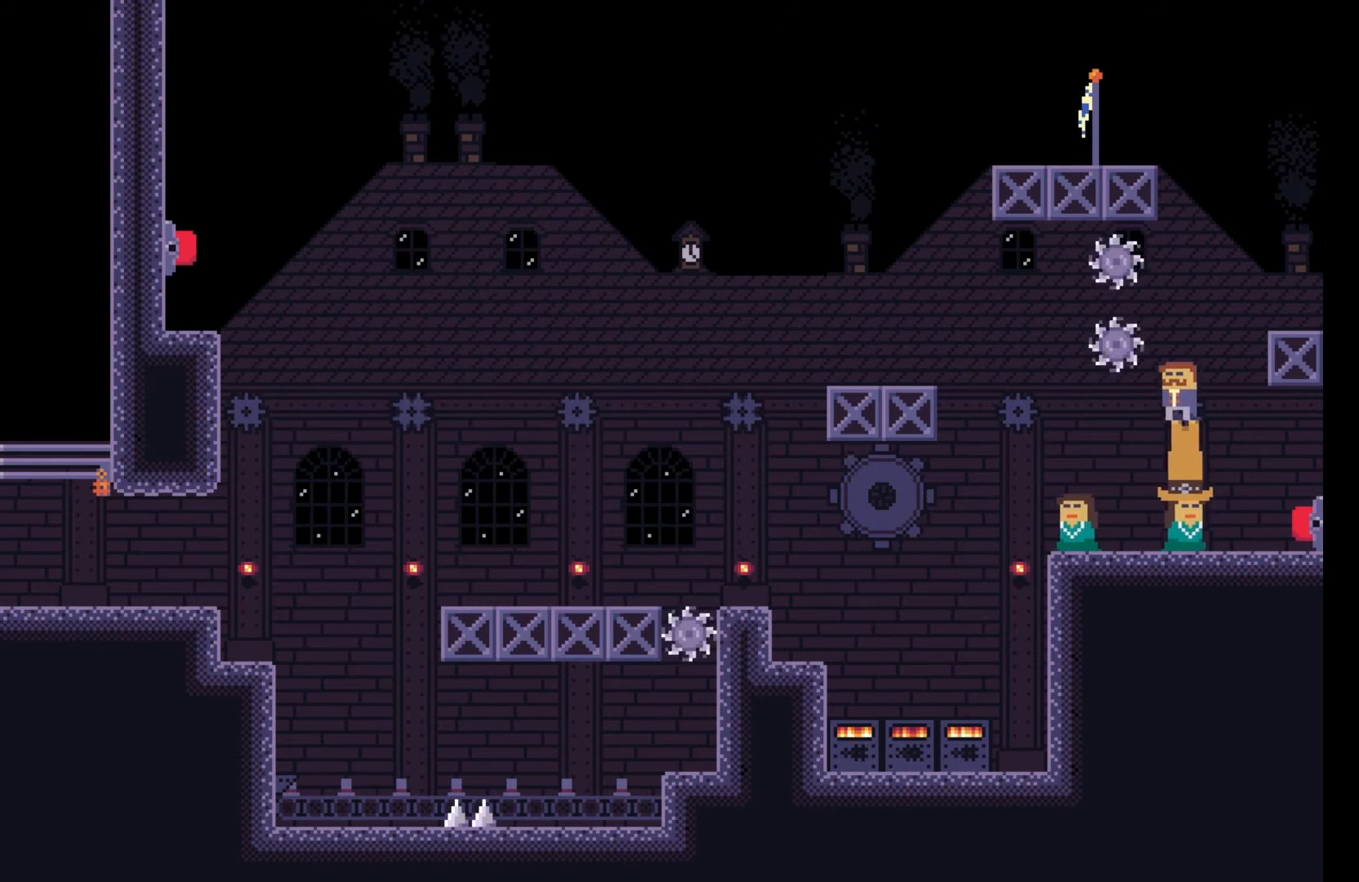
{"keys": ["d", "space"], "events": [[17, "w", "up"], [217, "space", "down"], [250, "d", "down"]]}
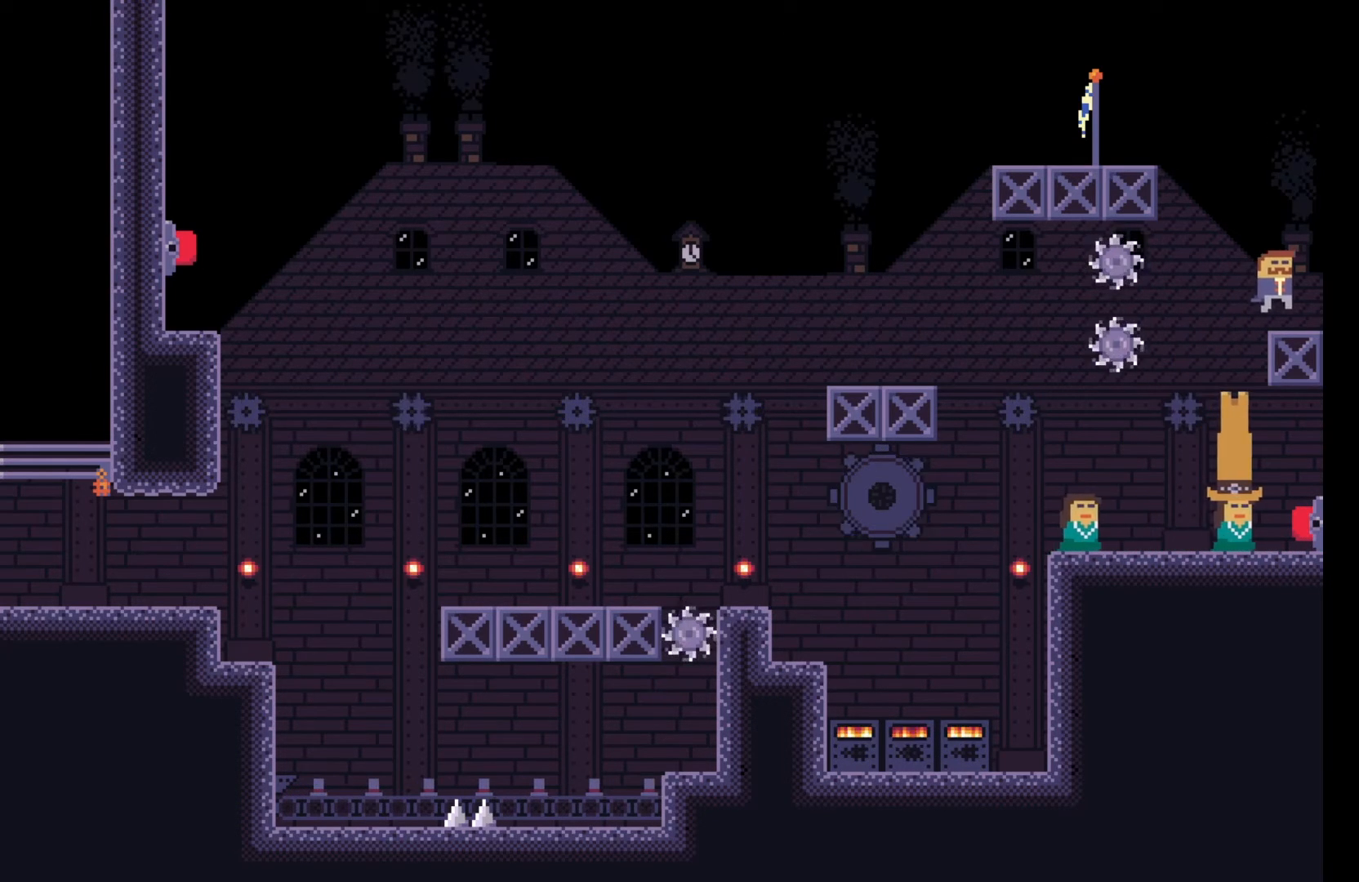
{"keys": [], "events": [[67, "space", "up"], [83, "d", "up"], [250, "e", "down"], [367, "e", "up"]]}
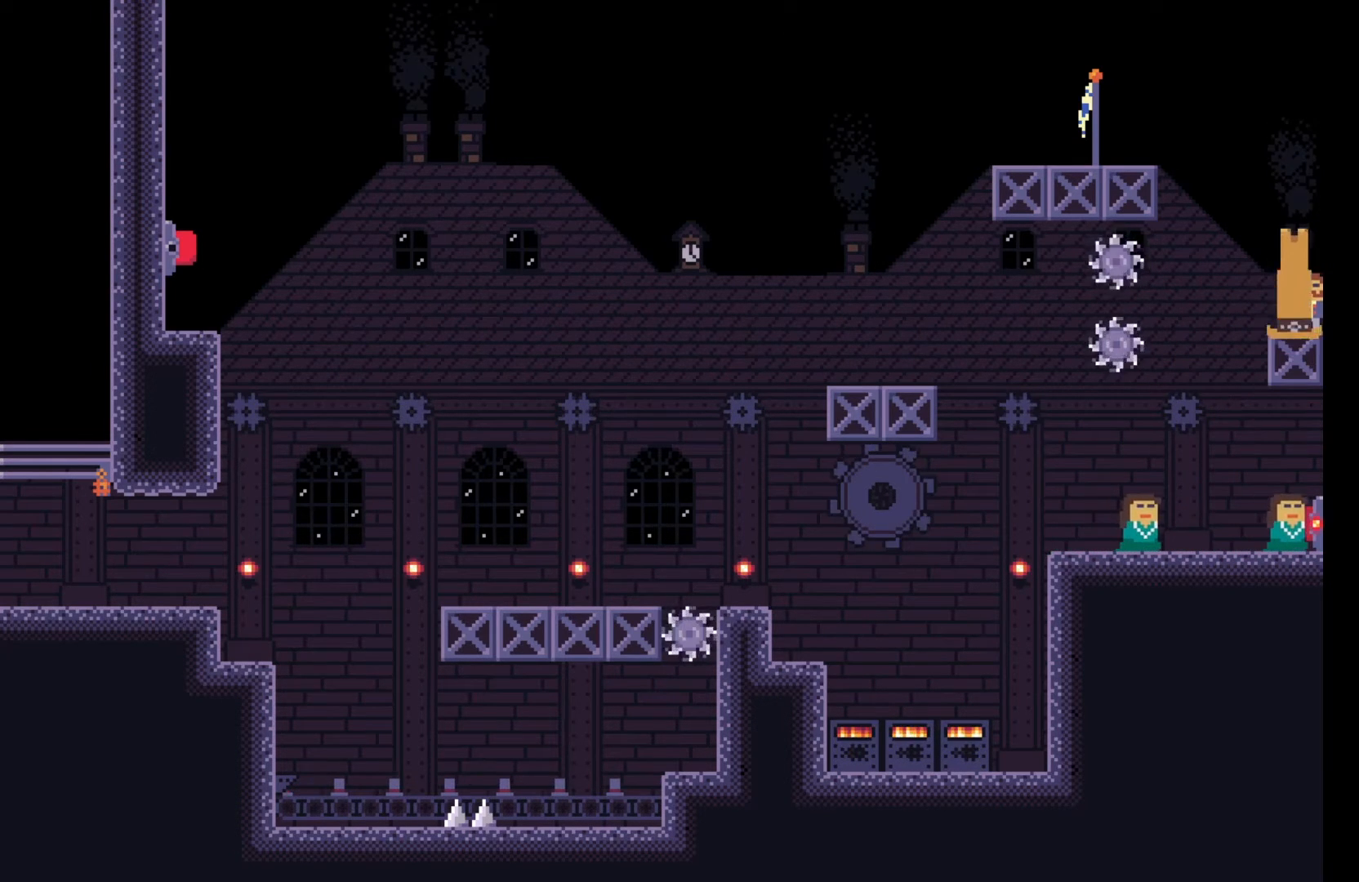
{"keys": [], "events": [[300, "a", "down"], [383, "a", "up"]]}
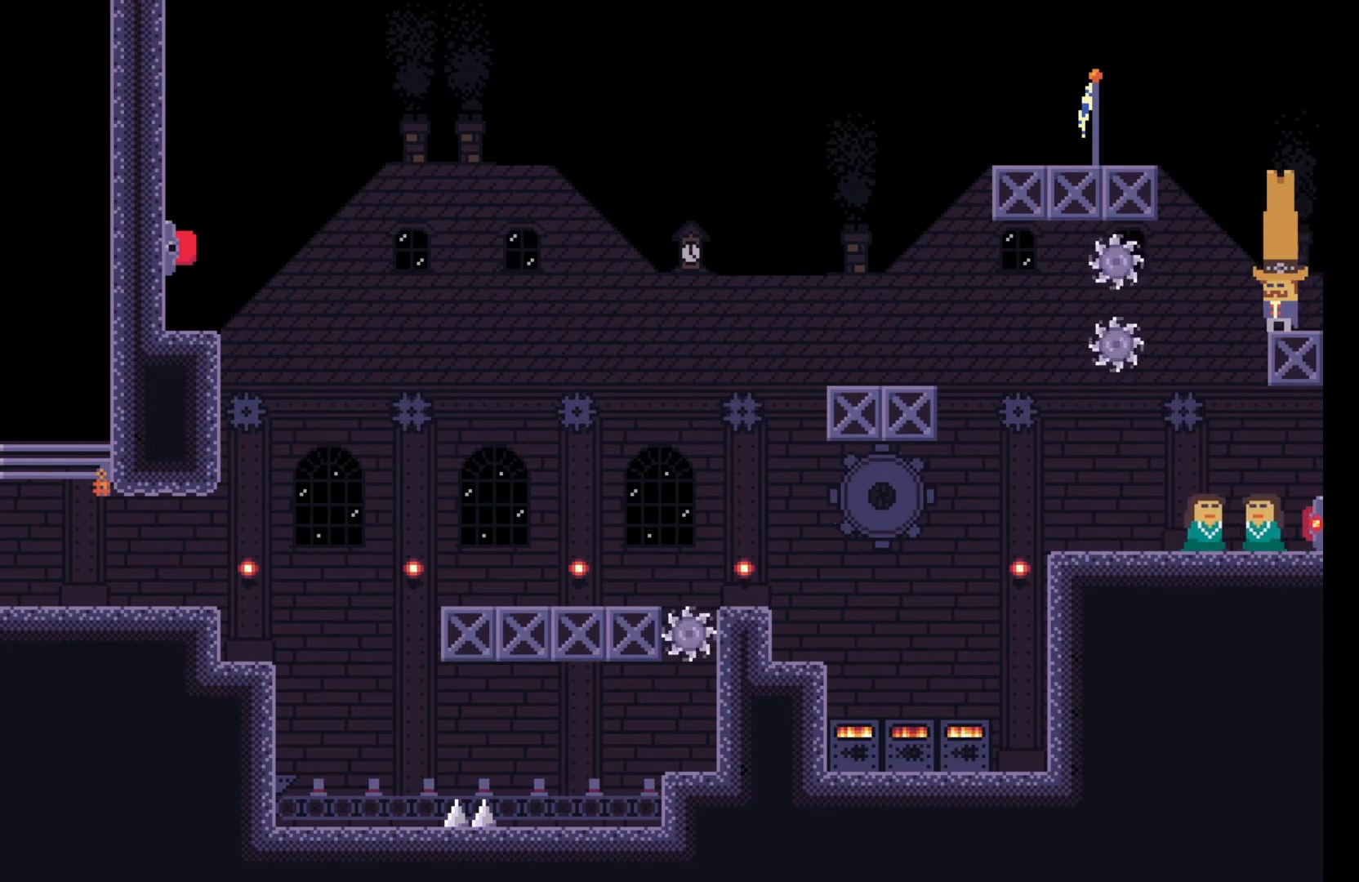
{"keys": ["a", "space"], "events": [[217, "e", "down"], [317, "e", "up"], [383, "space", "down"], [450, "a", "down"]]}
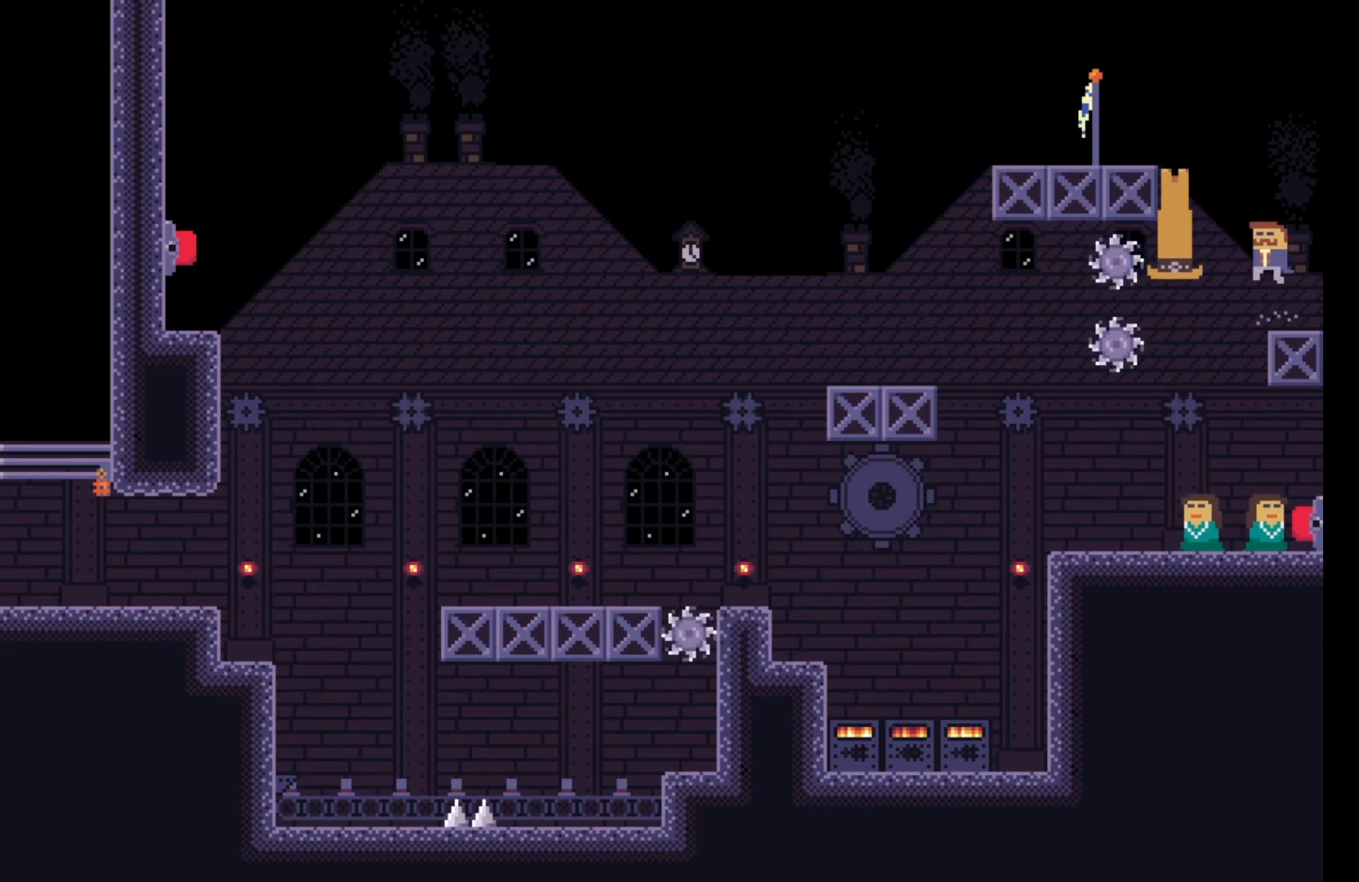
{"keys": [], "events": [[100, "space", "up"], [133, "a", "up"], [167, "a", "down"], [233, "space", "down"], [367, "a", "up"], [383, "space", "up"]]}
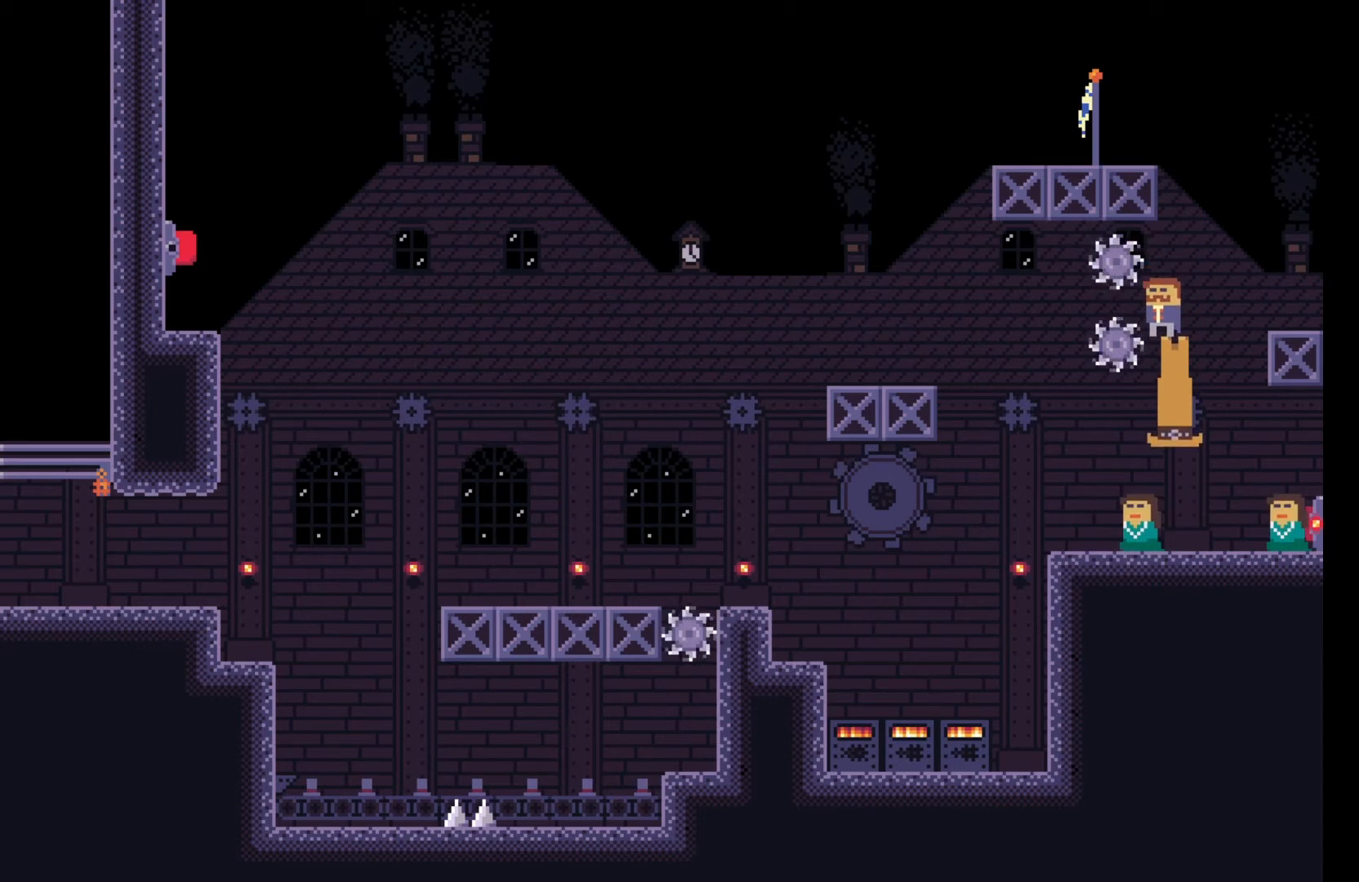
{"keys": ["d"], "events": [[67, "space", "down"], [133, "d", "down"], [317, "space", "up"]]}
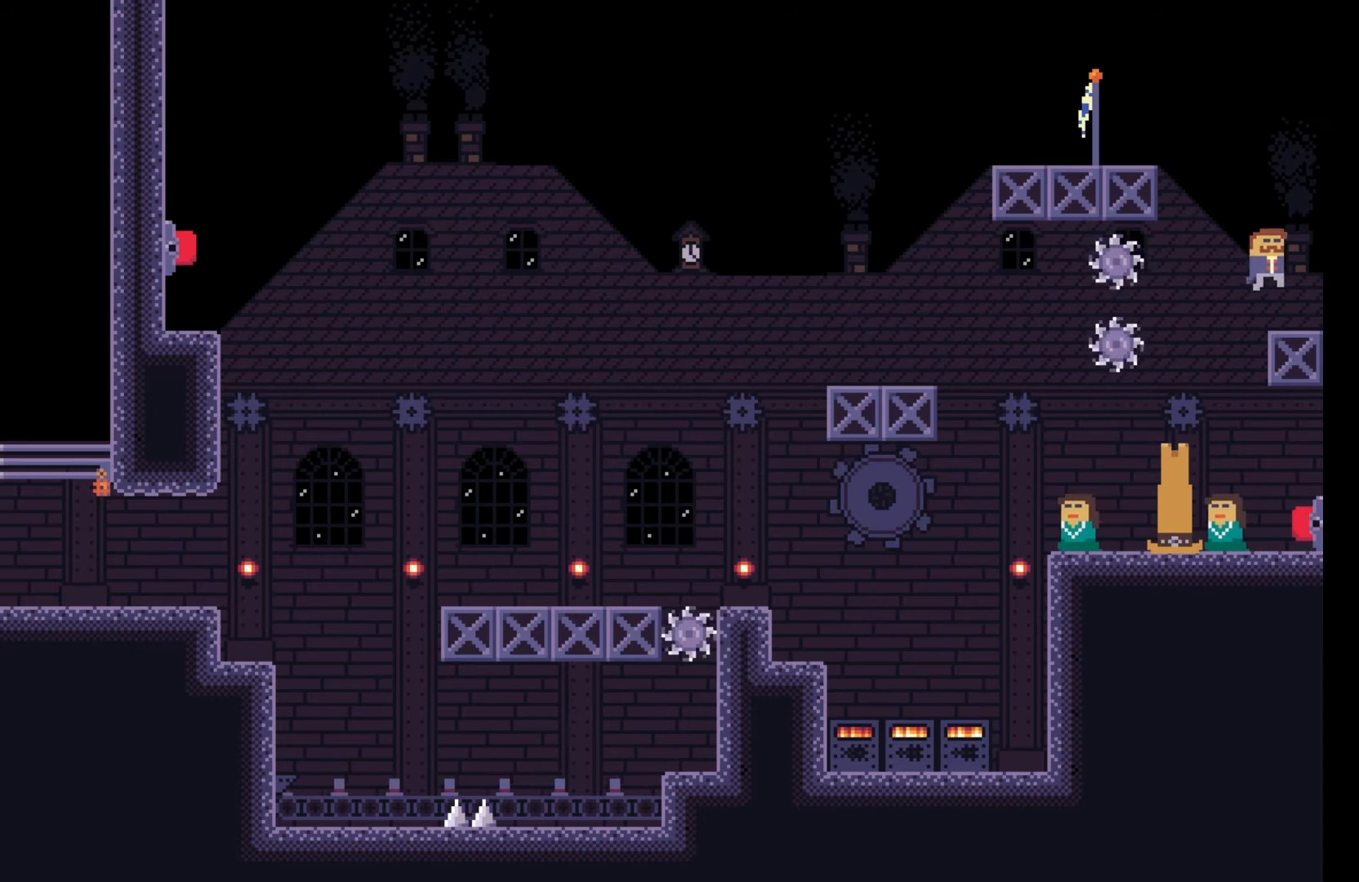
{"keys": [], "events": [[83, "d", "up"], [300, "e", "down"], [433, "e", "up"]]}
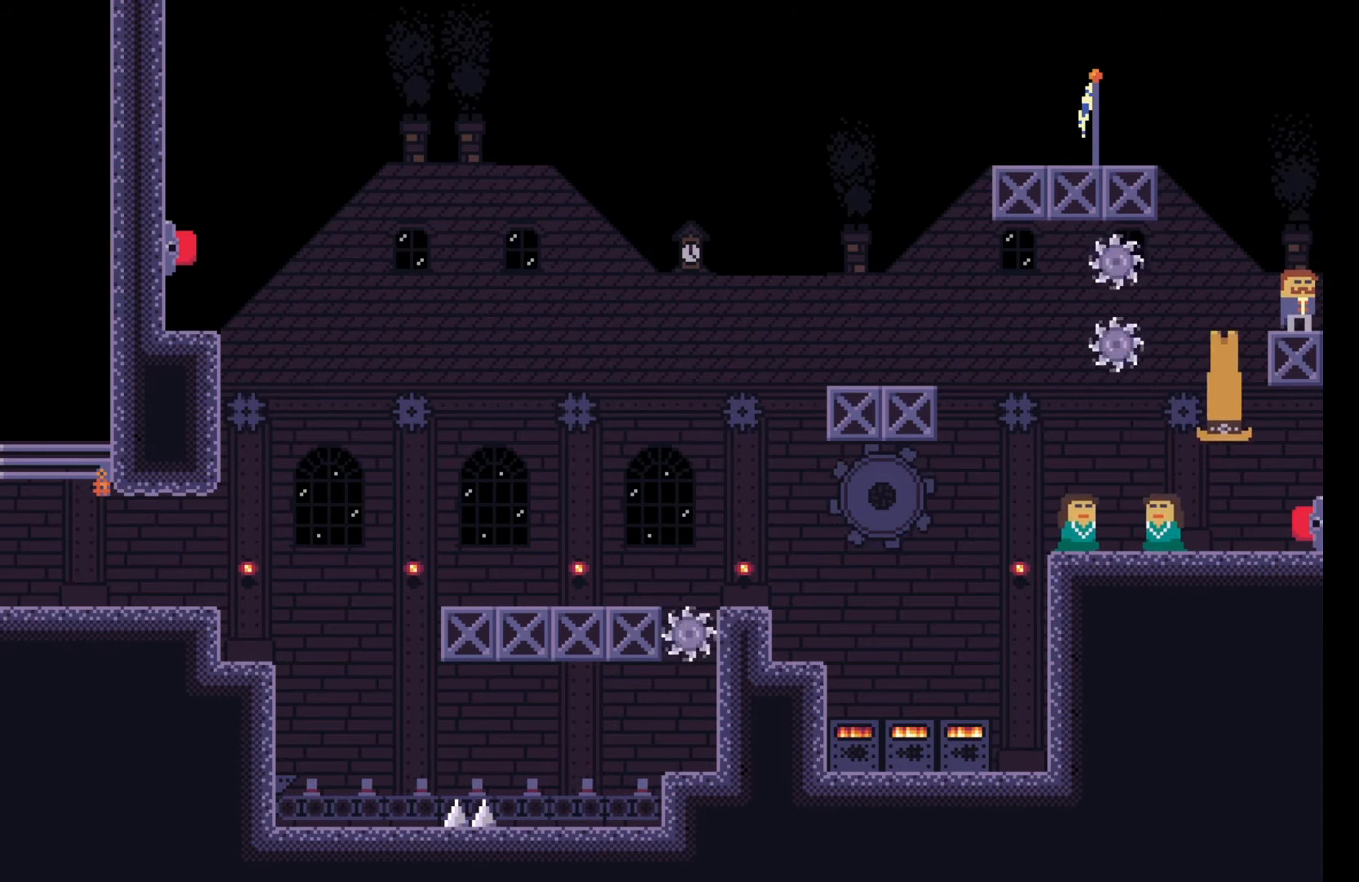
{"keys": [], "events": [[133, "d", "down"], [267, "d", "up"], [367, "a", "down"], [450, "a", "up"]]}
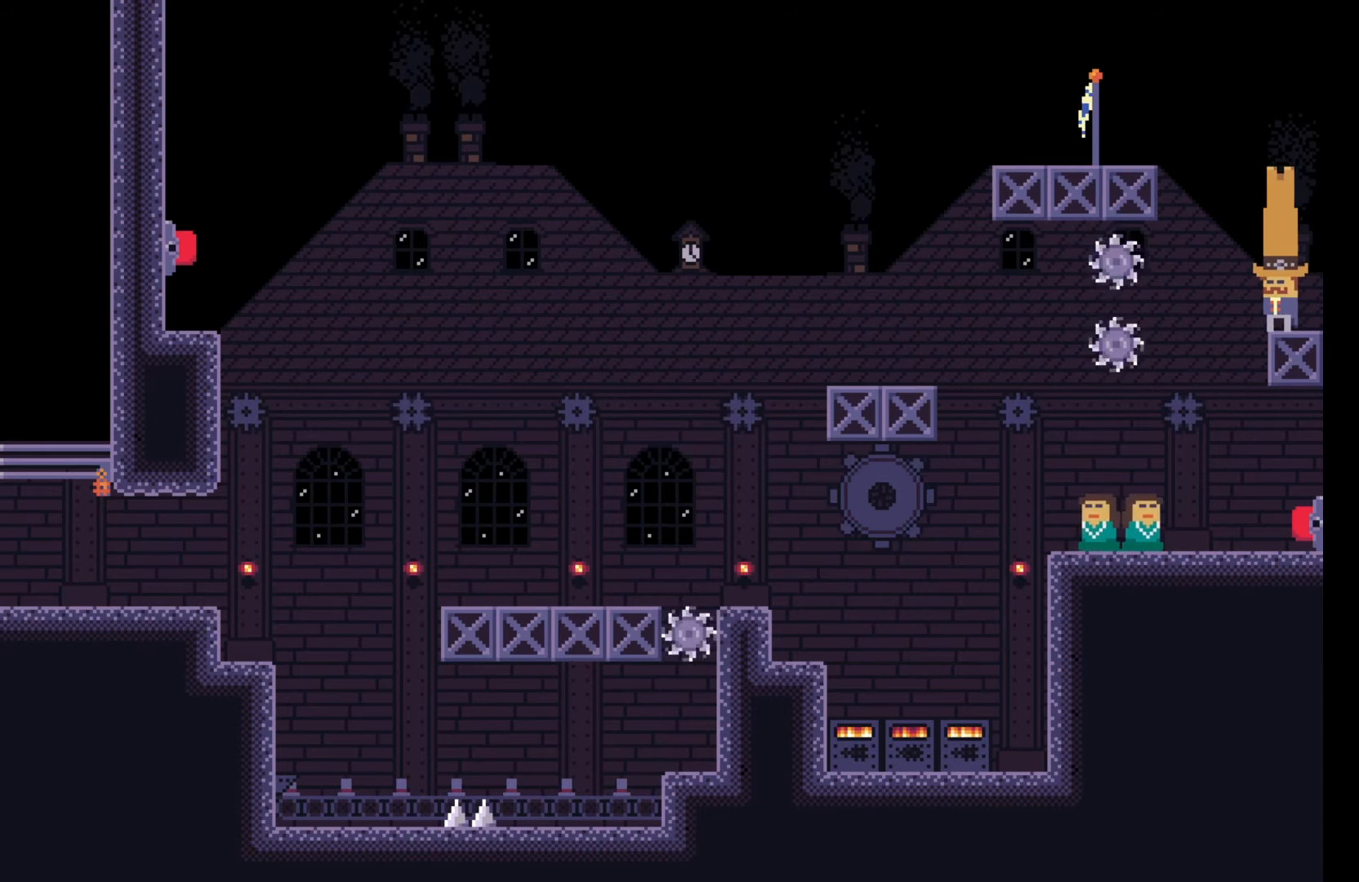
{"keys": [], "events": [[183, "space", "down"], [283, "space", "up"]]}
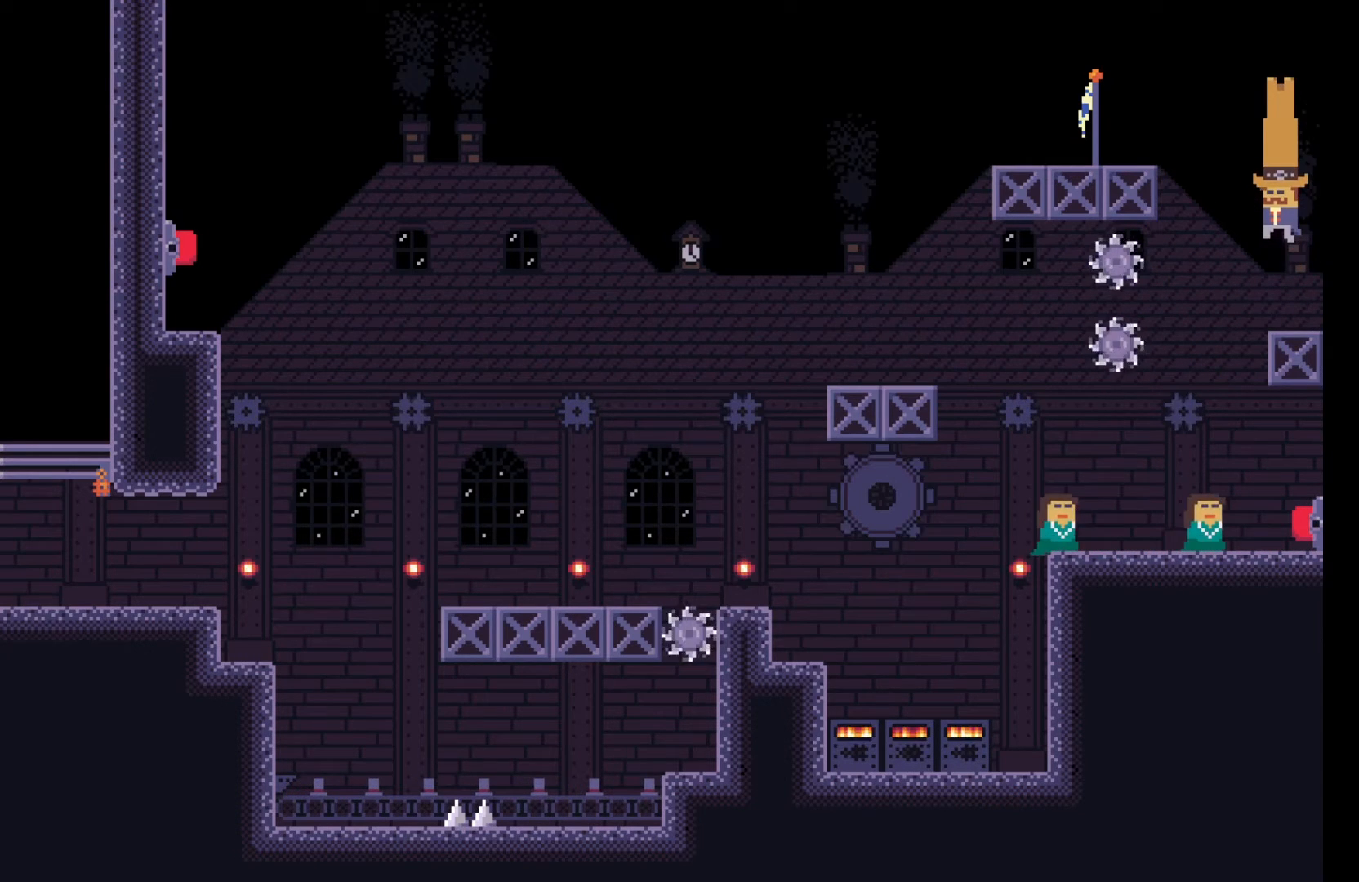
{"keys": [], "events": []}
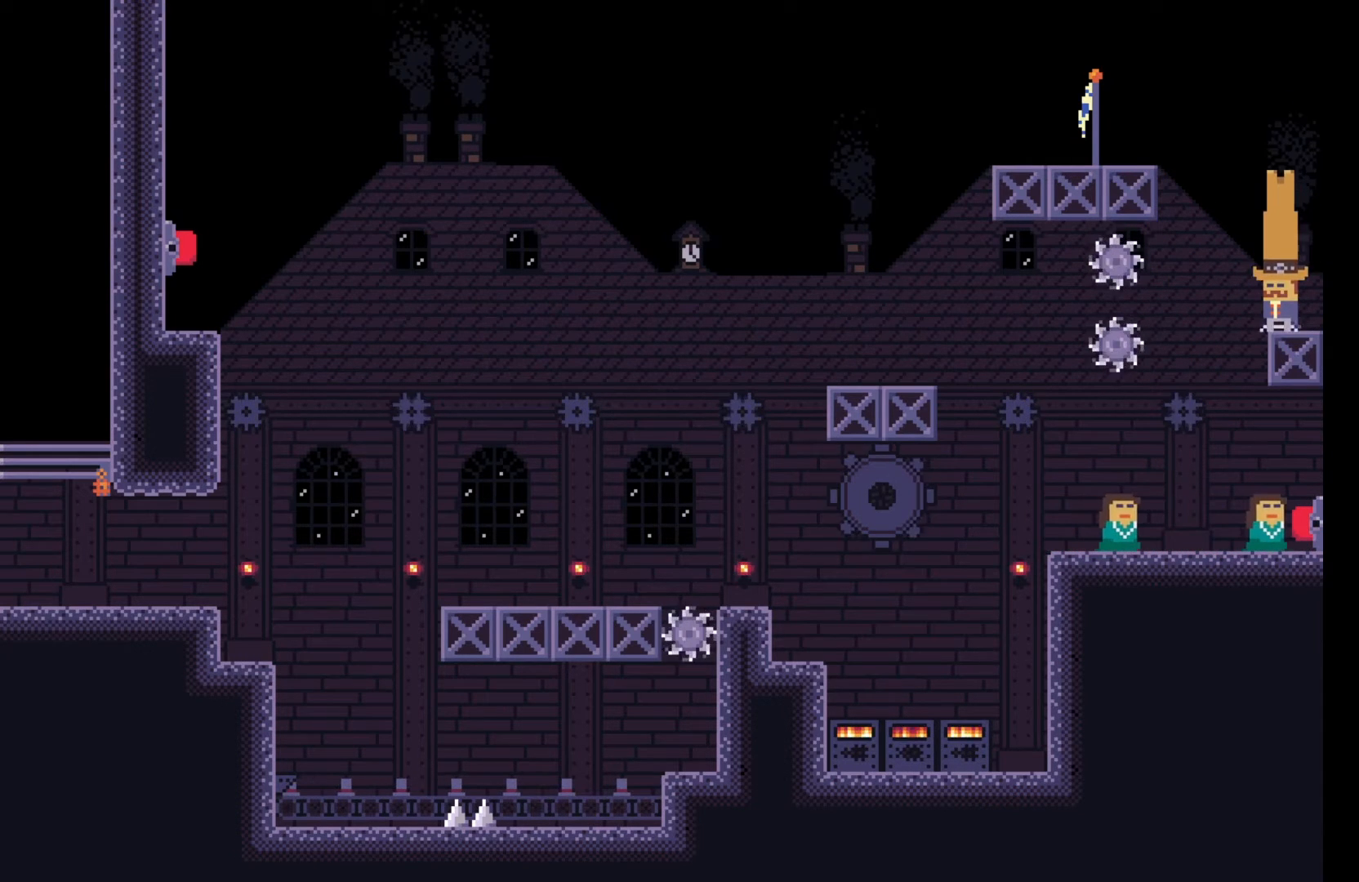
{"keys": ["a", "space"], "events": [[33, "e", "down"], [150, "e", "up"], [317, "a", "down"], [333, "space", "down"]]}
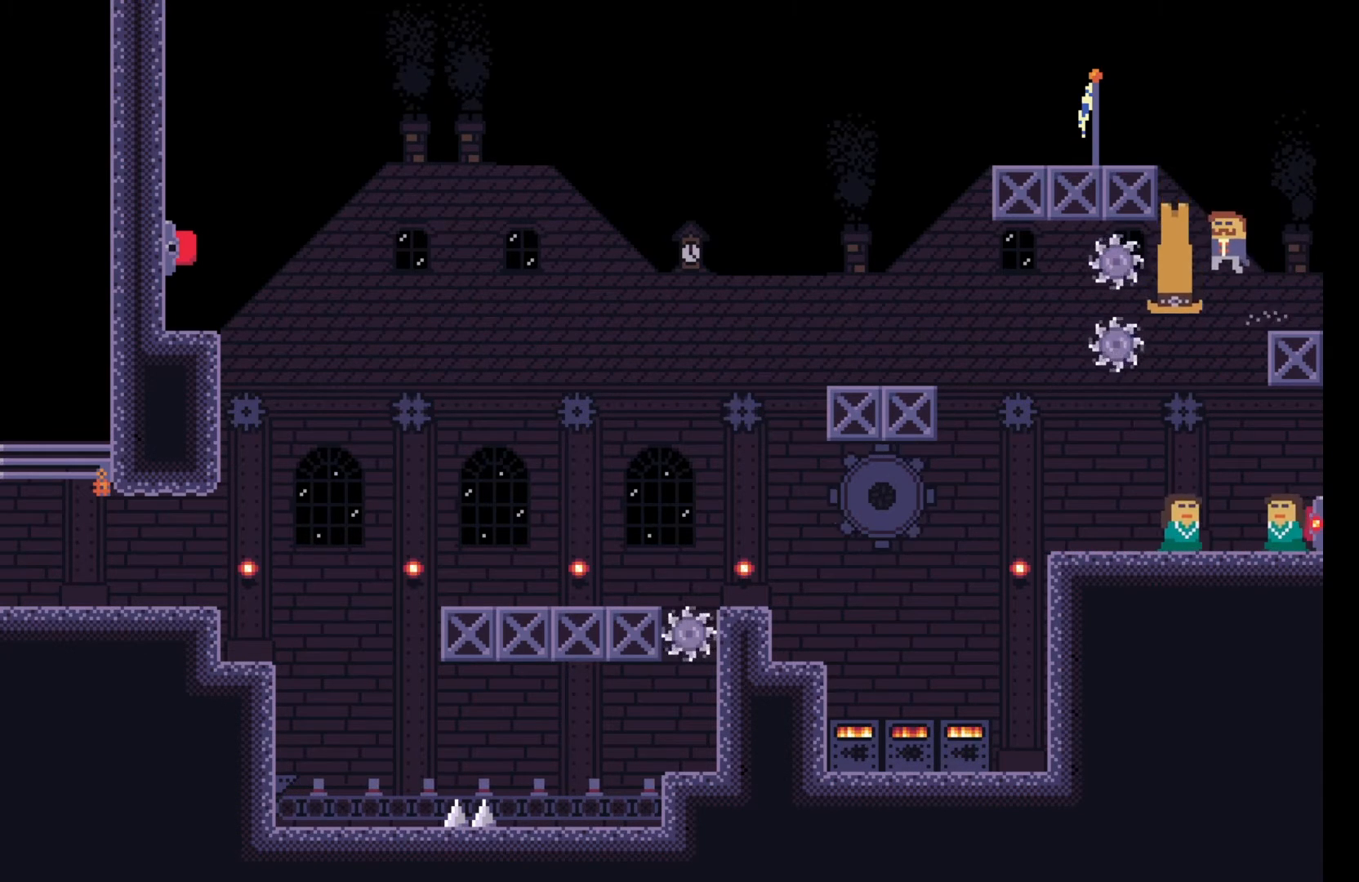
{"keys": ["space"], "events": [[83, "a", "up"], [83, "space", "up"], [233, "space", "down"], [367, "space", "up"], [450, "space", "down"]]}